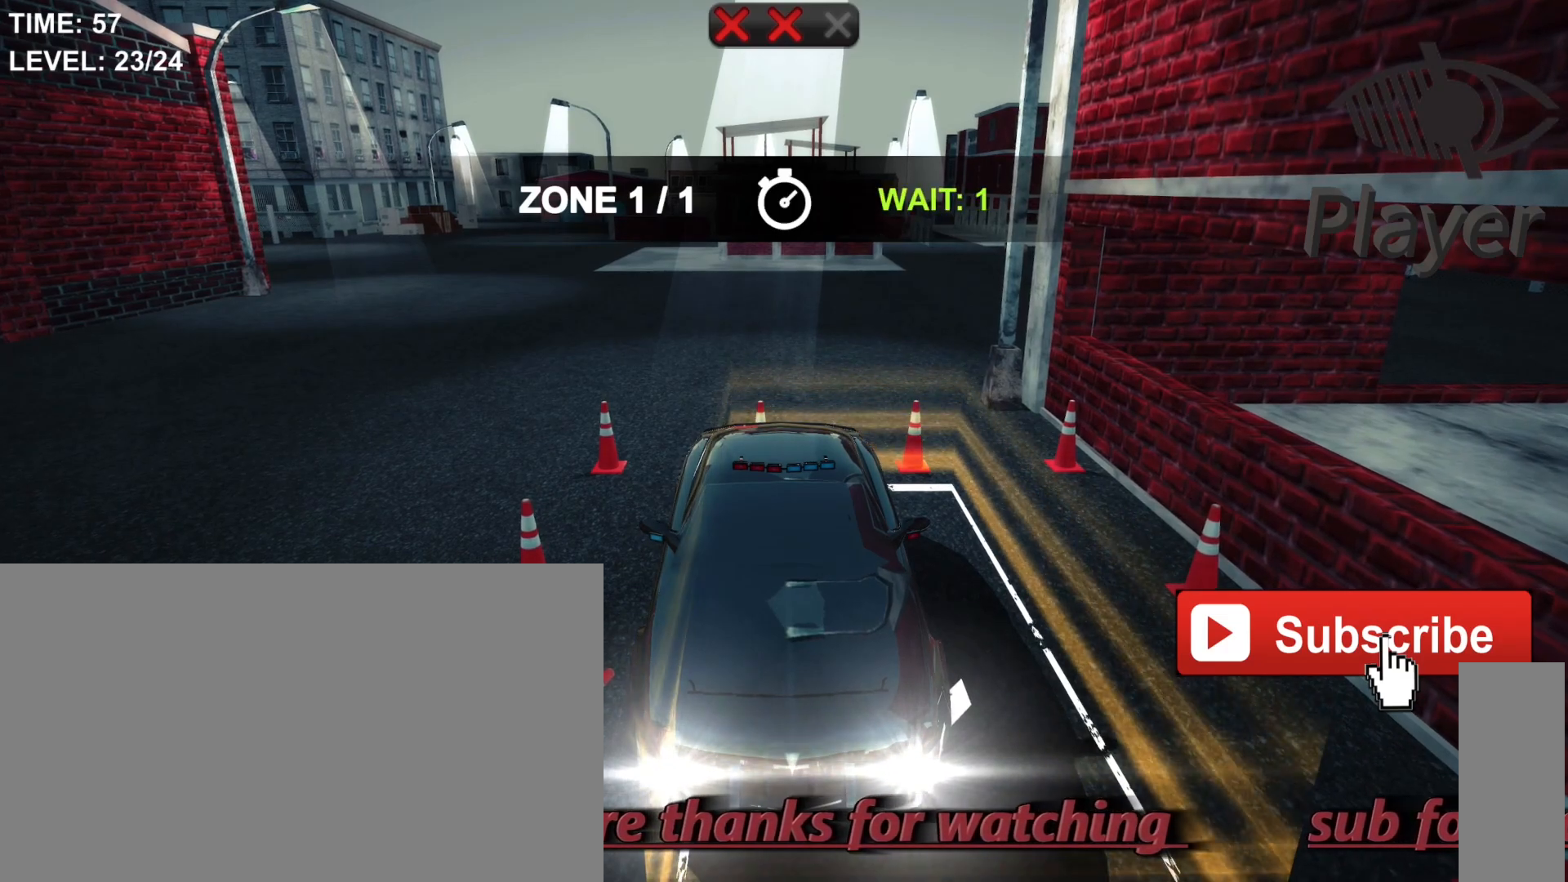
Gameplay with keyboard and mouse; each line is a JSON object with the keys and mouse buttons held at the frame after it. "events" lists presses ("down") and releases ("up") of "1", "2", "3", "4", "5", "a", "alt", "c", "caps_lock", "ctrl", "d", "e", "f", "g", "q", "r", "s", "shift", "space", "t", "tab", "v", "w", "x", "z", "mouse_left", "mouse_wheel" and "mouse_right" between this image and that frame as [ms after this image, input, new state], when the widget could be followed in between. "mouse_left", "mouse_wheel", "mouse_right" = the "left", "wheel", "right" buttons of the "mouse" list. No other keys are recorded. "wheel" means that the mouse wheel is clicked or scrolled. "mouse_move" is the direction in which the mouse moves at that frame (one of eight, or "still"), when it could be read.
{"keys": [], "mouse": [], "mouse_move": "still", "events": []}
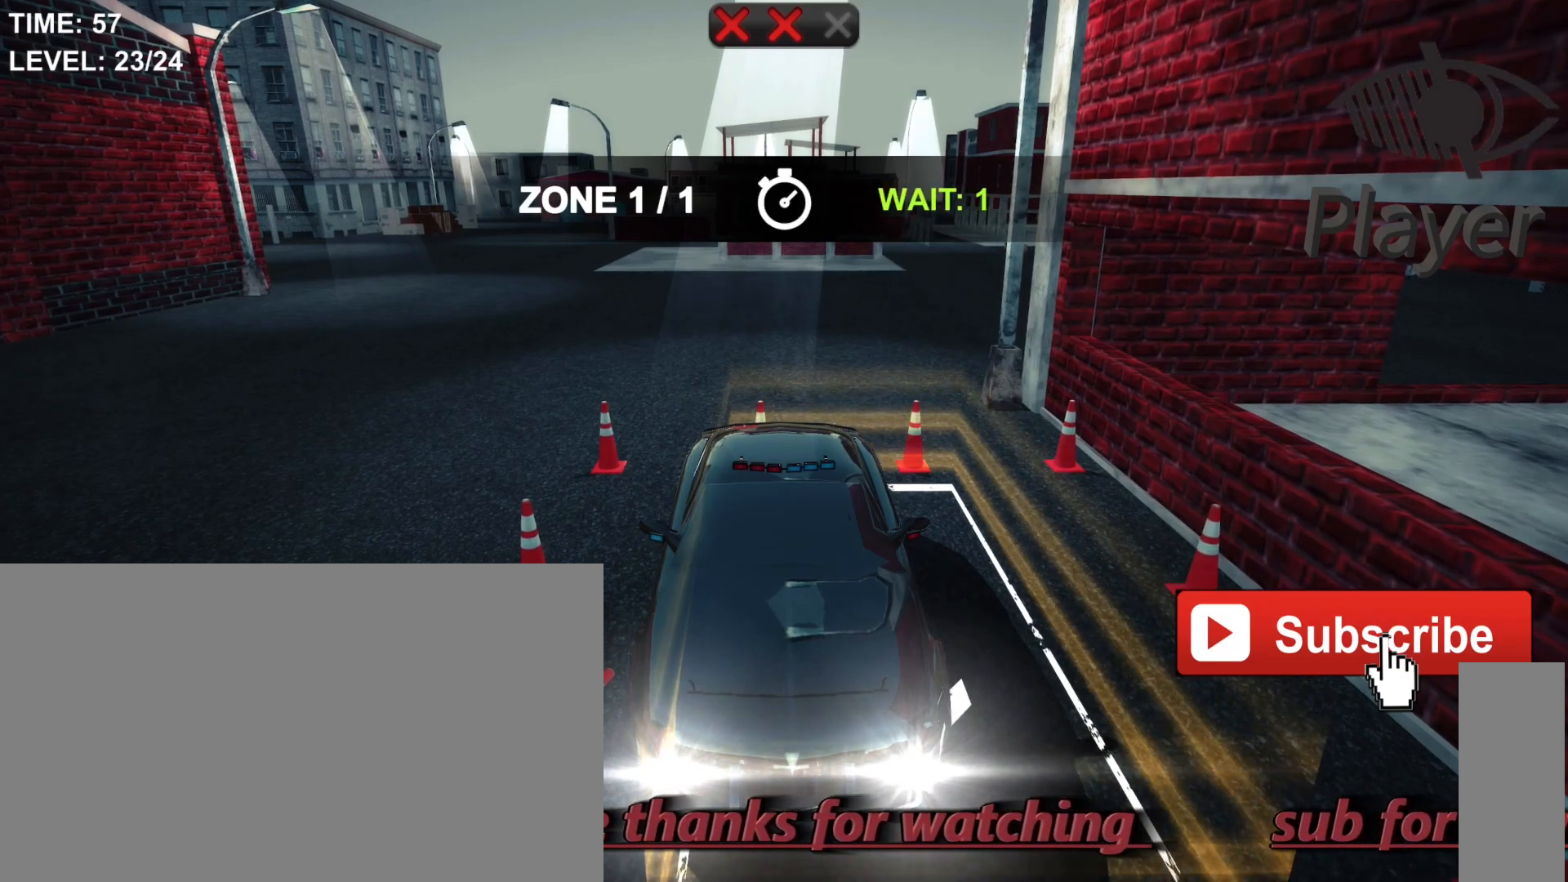
{"keys": [], "mouse": [], "mouse_move": "still", "events": []}
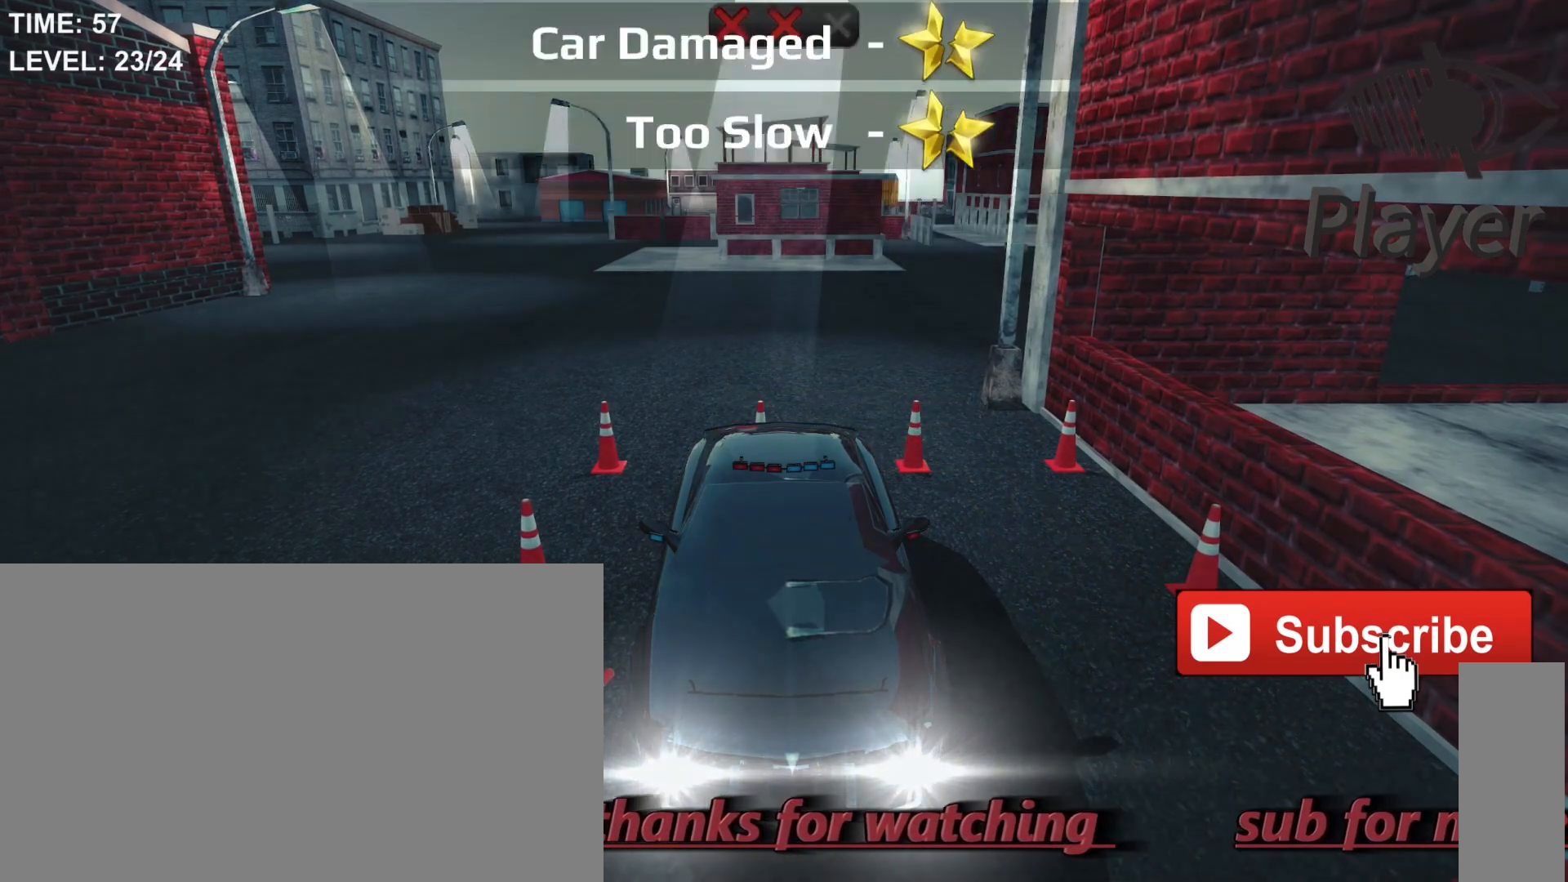
{"keys": [], "mouse": [], "mouse_move": "still", "events": []}
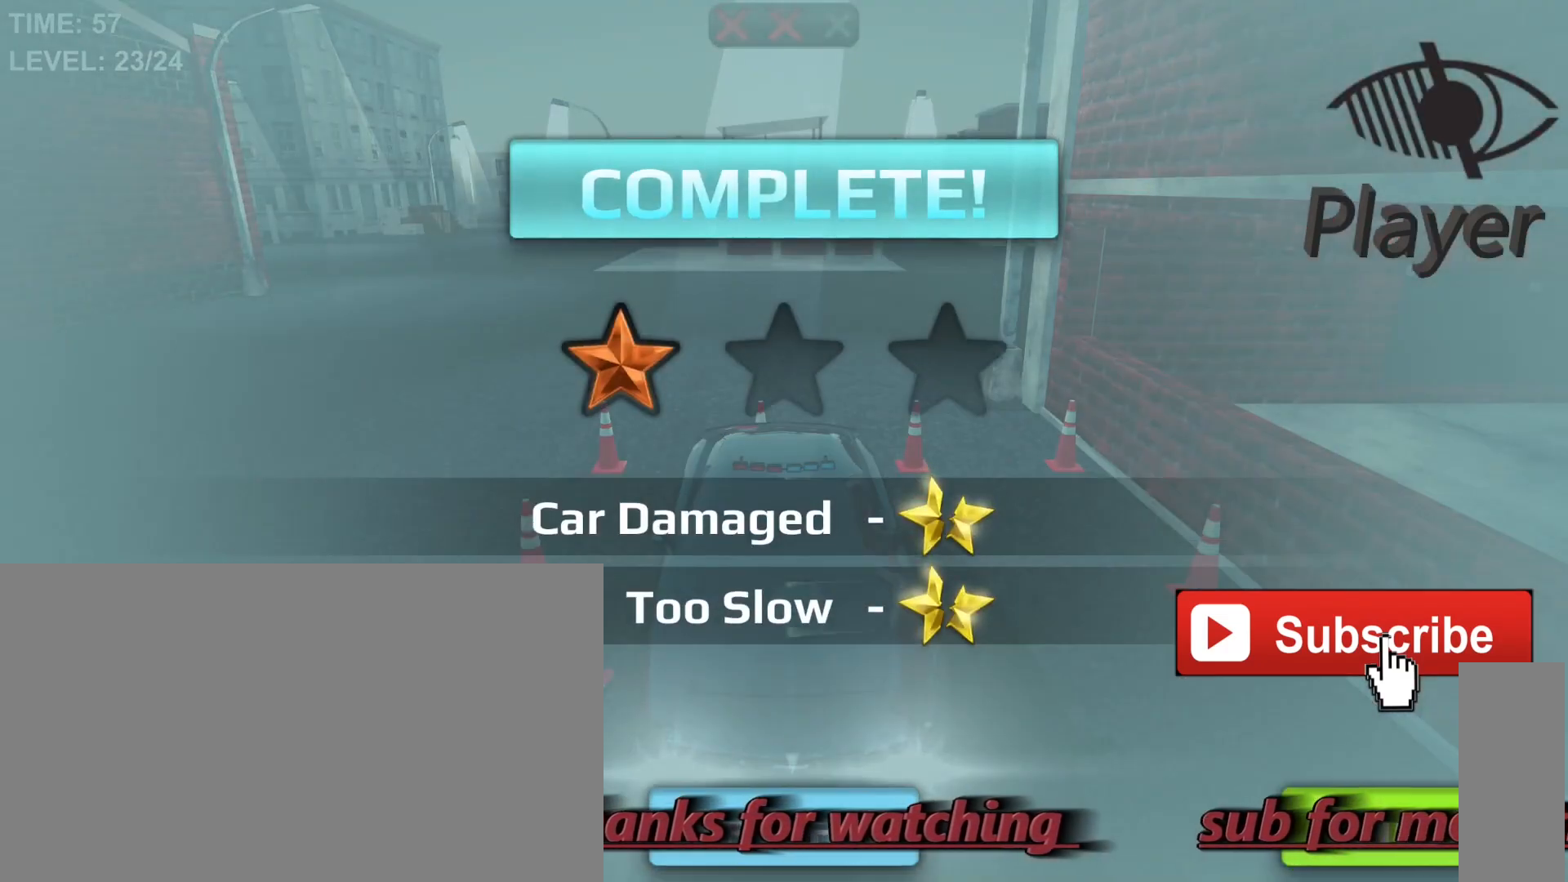
{"keys": [], "mouse": [], "mouse_move": "still", "events": []}
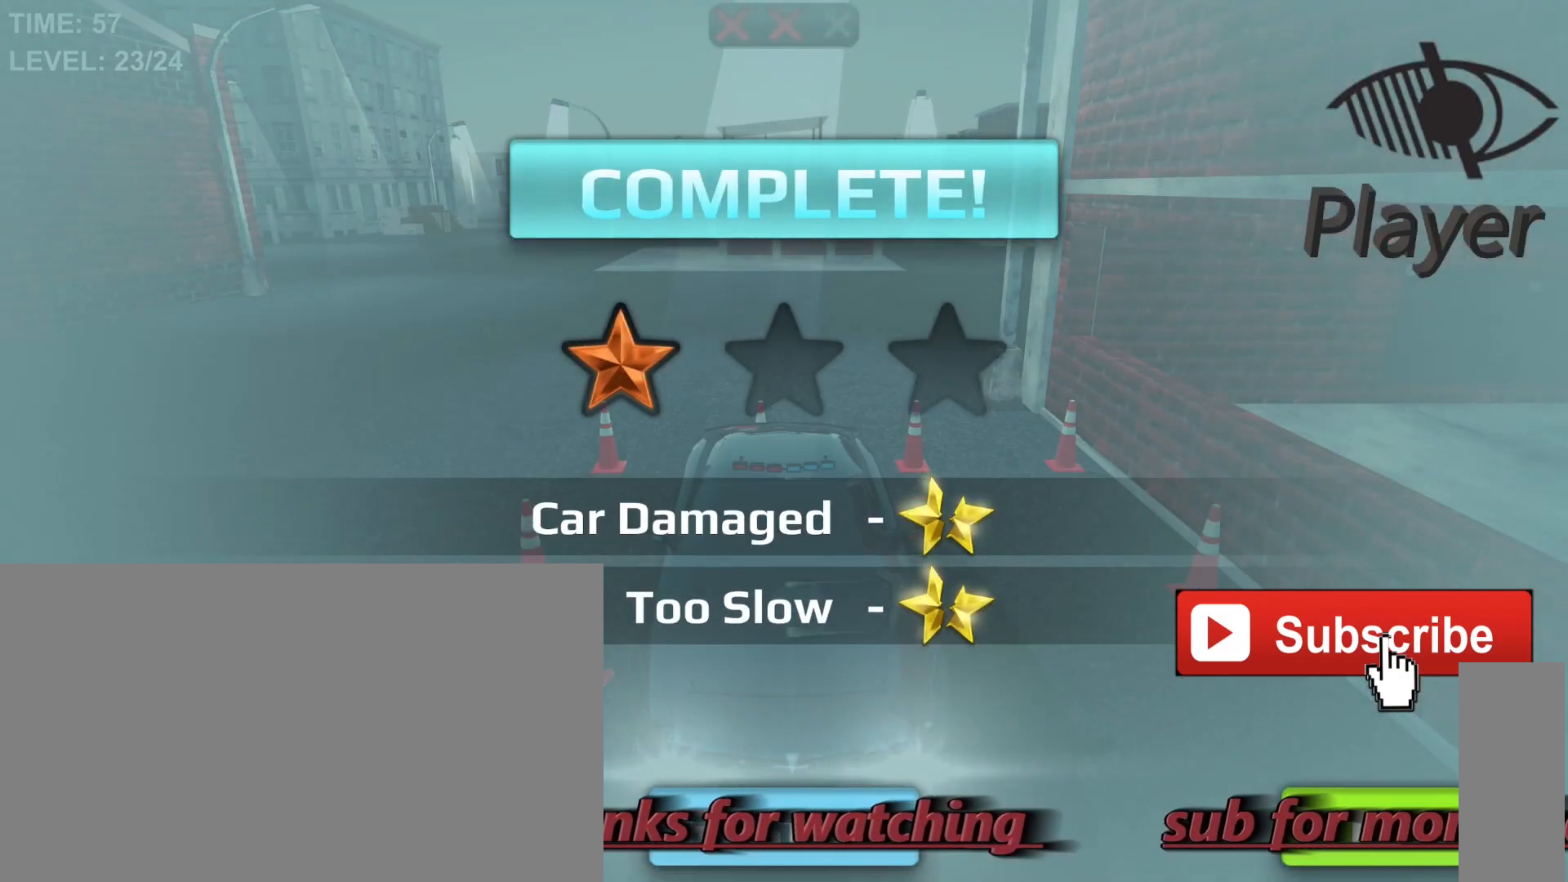
{"keys": [], "mouse": [], "mouse_move": "still", "events": []}
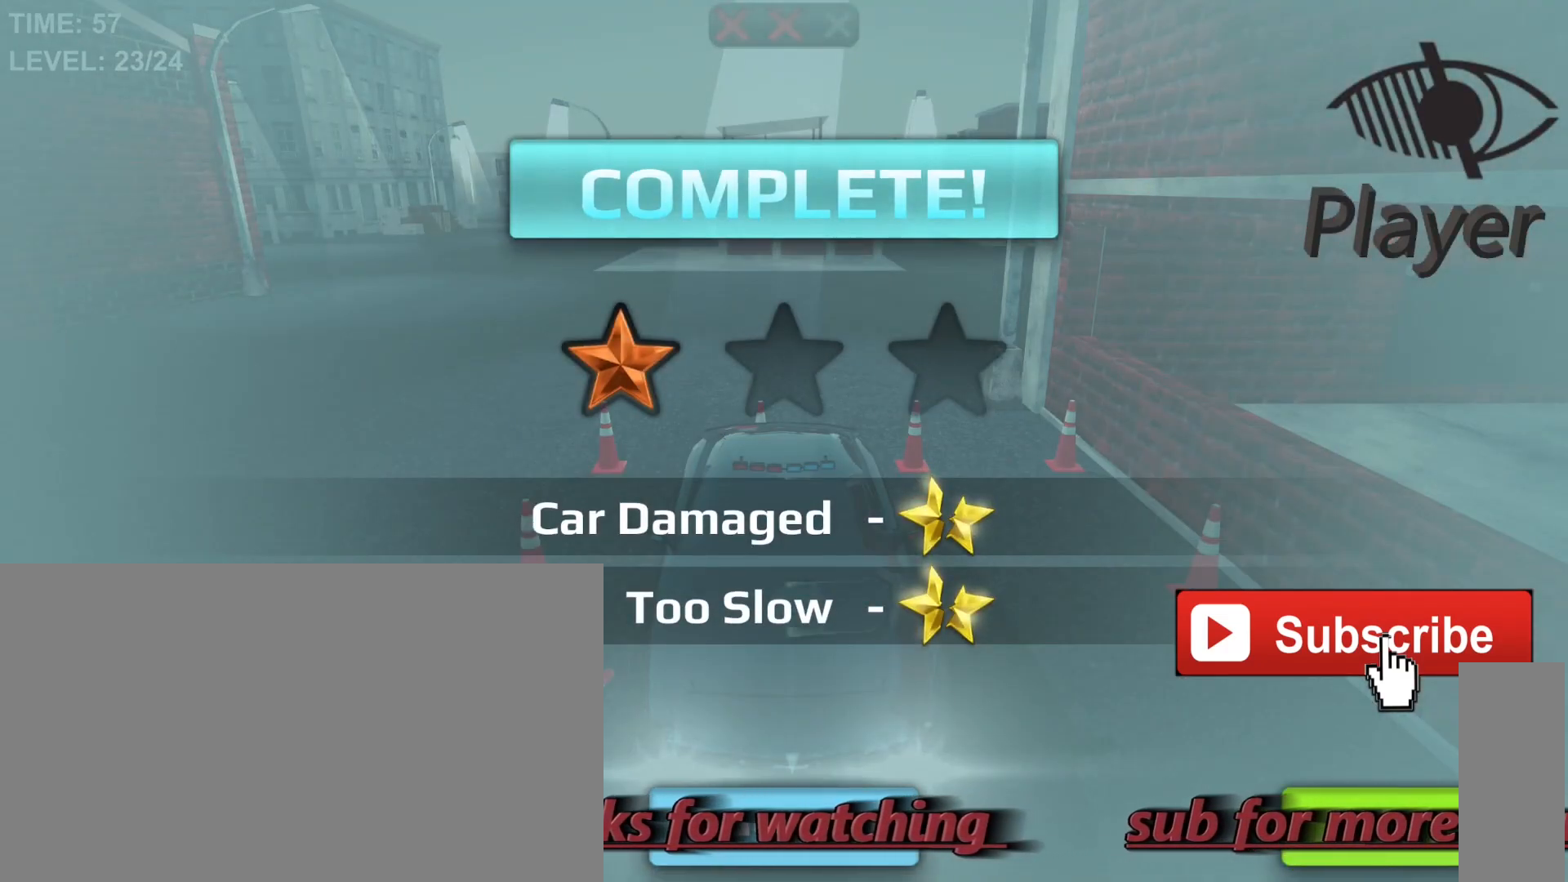
{"keys": [], "mouse": [], "mouse_move": "still", "events": []}
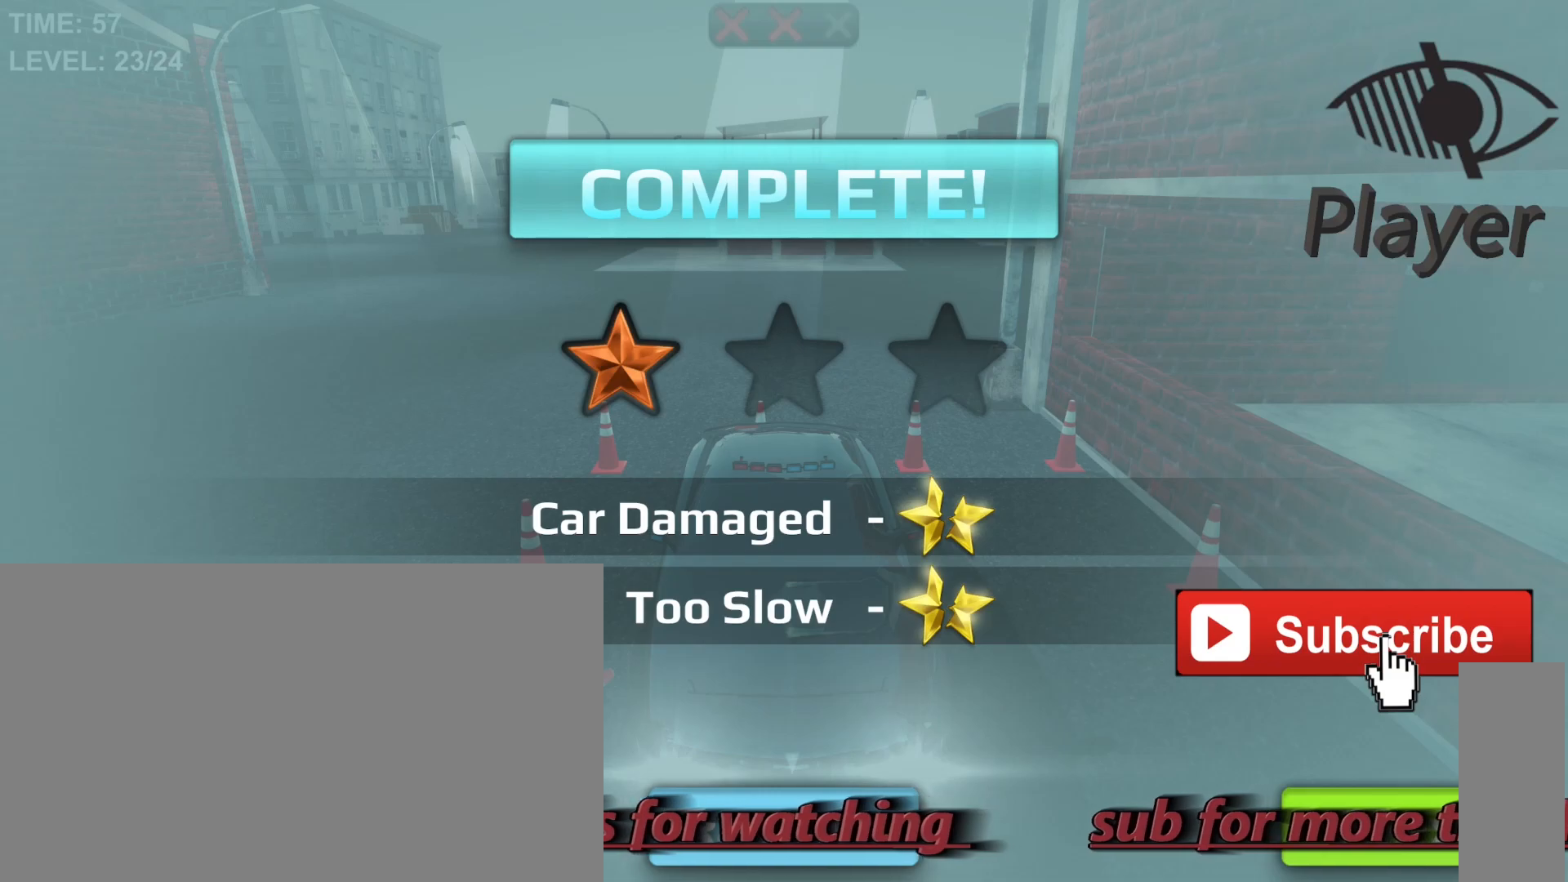
{"keys": [], "mouse": [], "mouse_move": "right", "events": []}
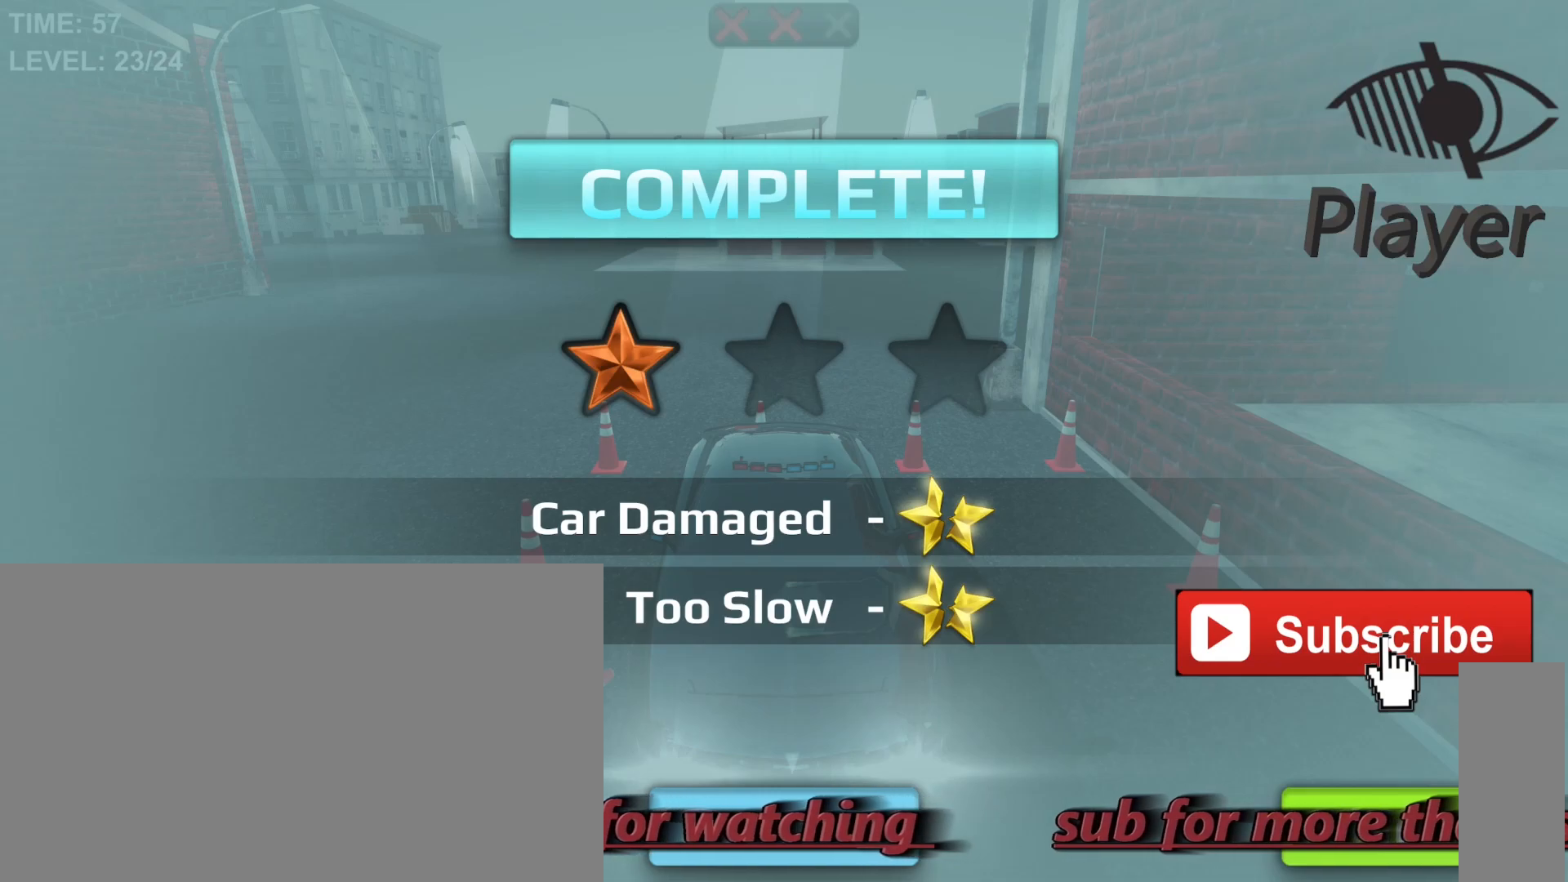
{"keys": [], "mouse": [], "mouse_move": "still", "events": [[367, "mouse_left", "down"], [467, "mouse_left", "up"]]}
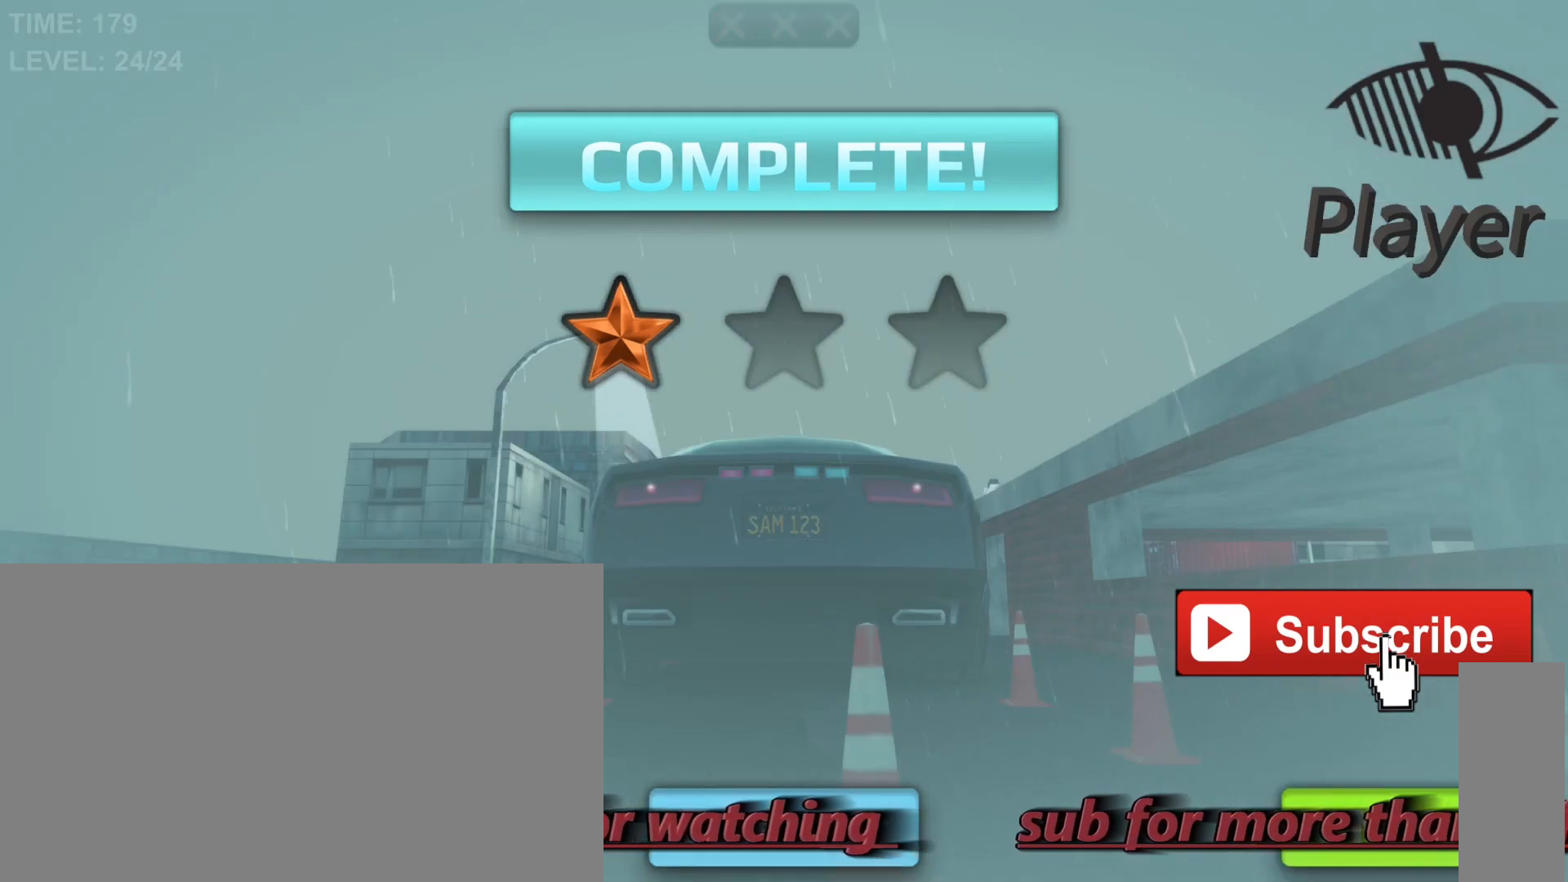
{"keys": [], "mouse": [], "mouse_move": "still", "events": []}
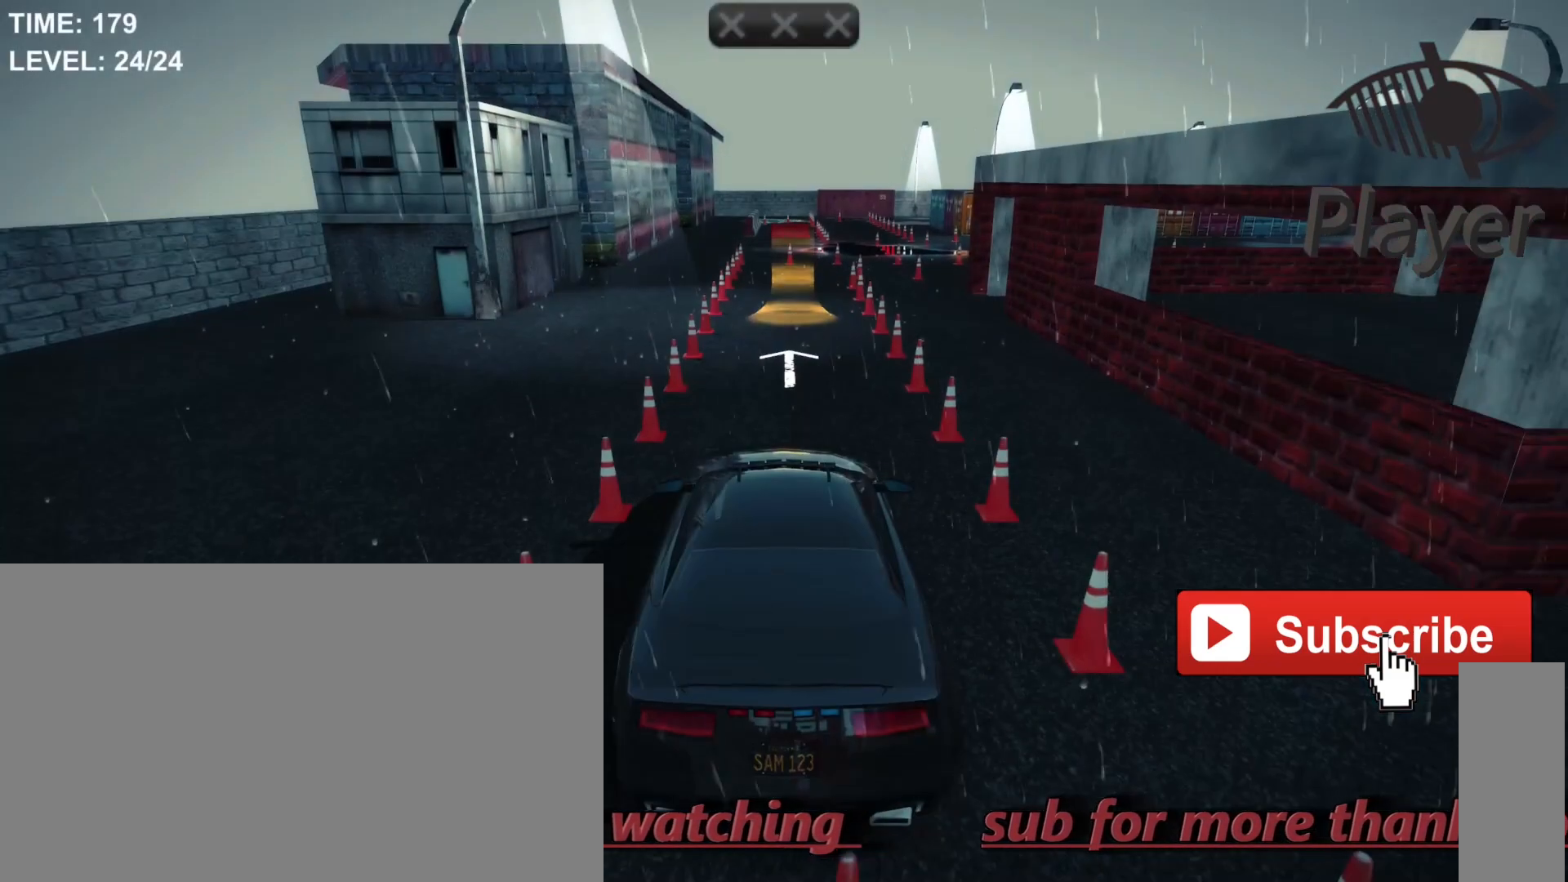
{"keys": [], "mouse": [], "mouse_move": "still", "events": []}
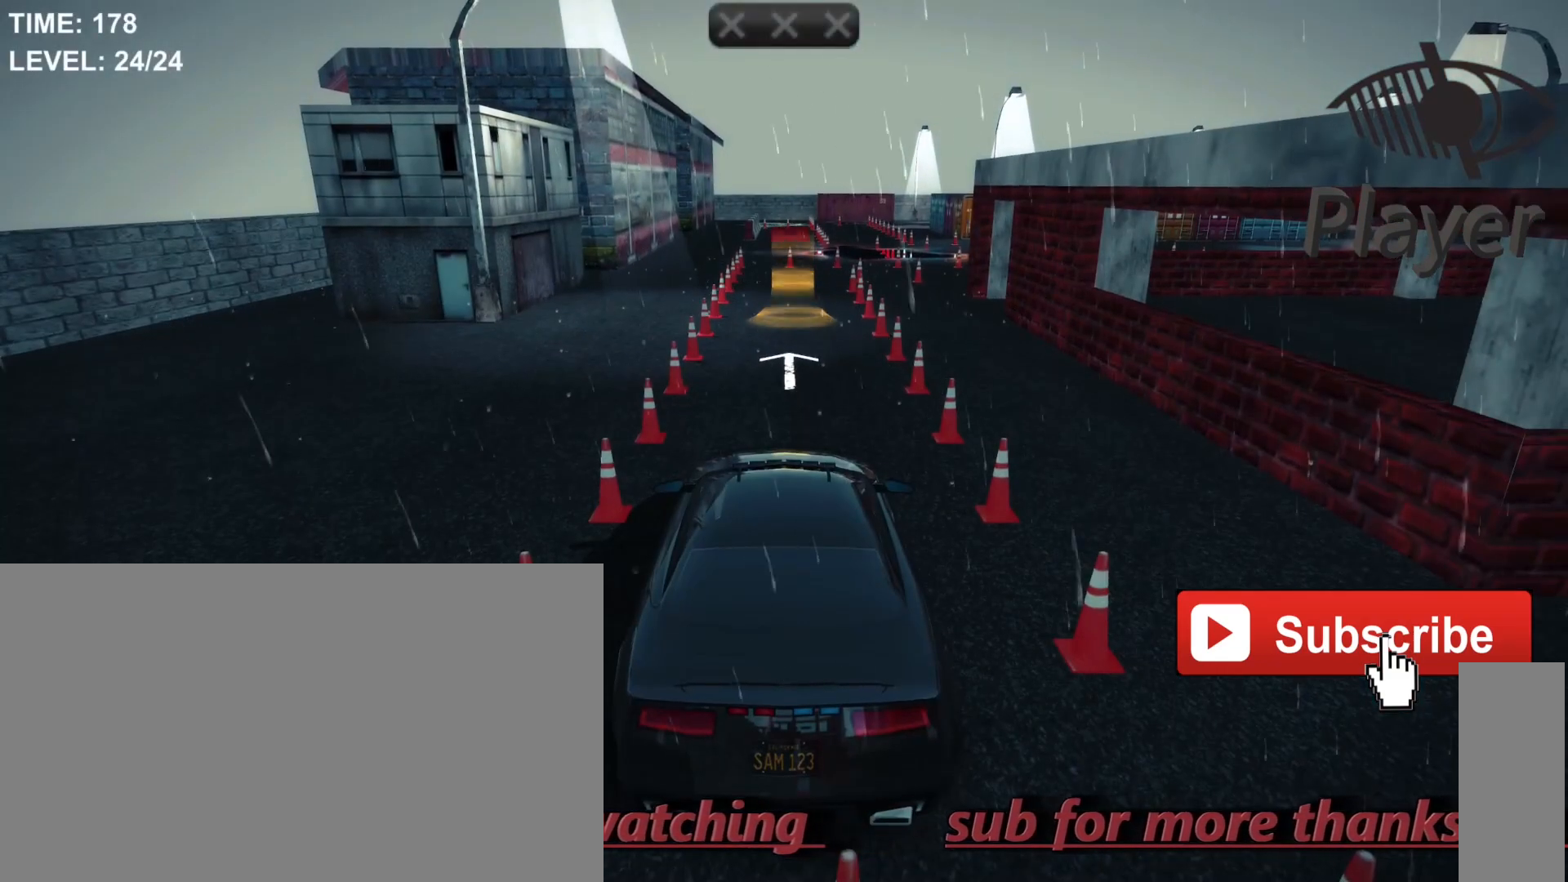
{"keys": [], "mouse": [], "mouse_move": "still", "events": []}
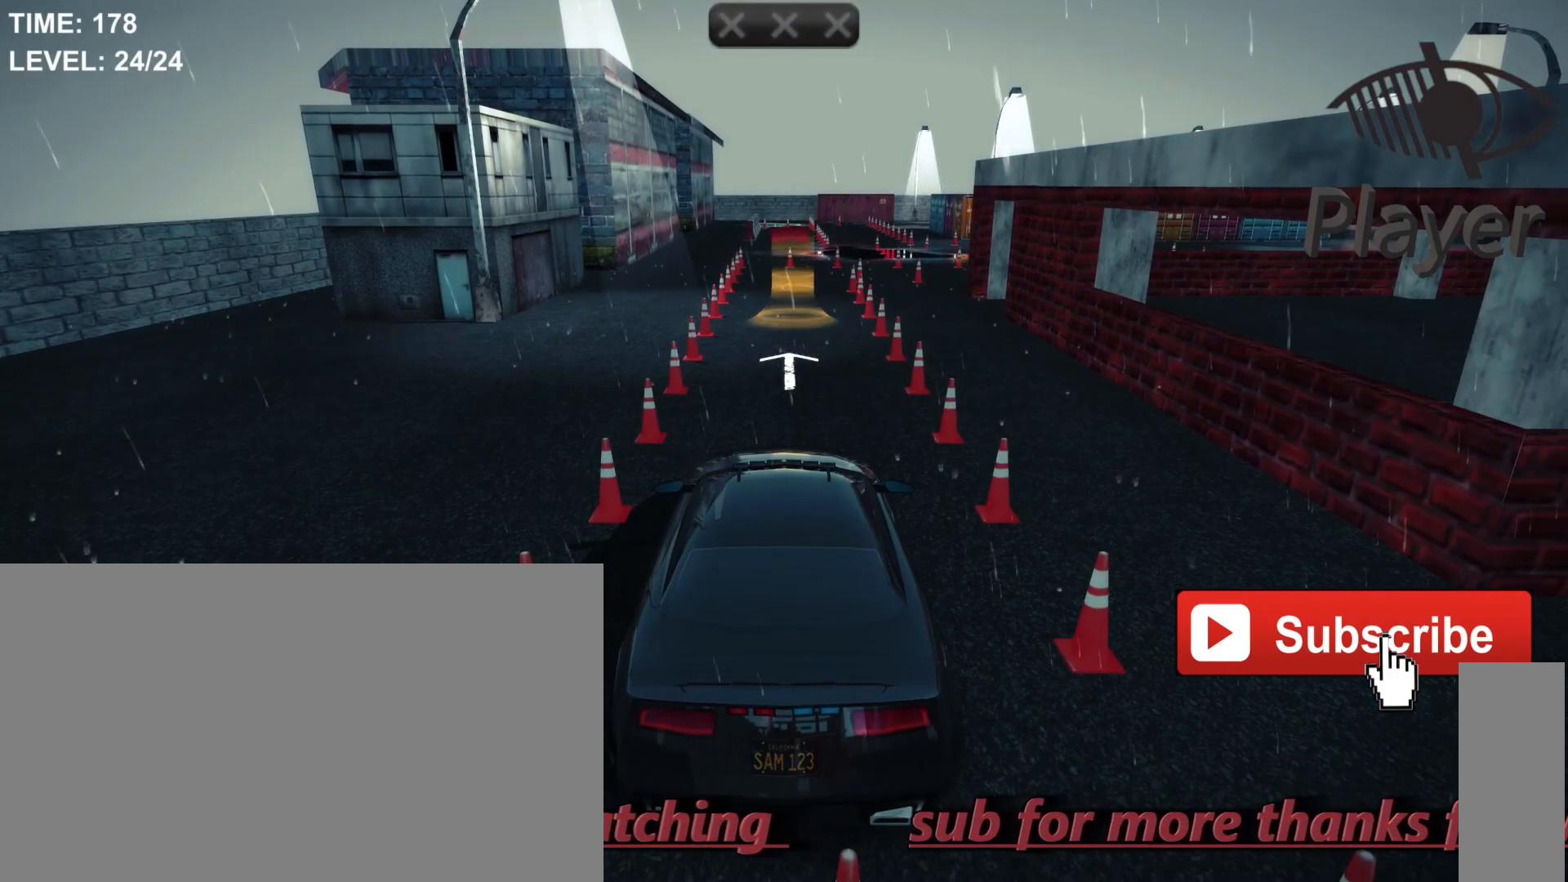
{"keys": [], "mouse": [], "mouse_move": "still", "events": []}
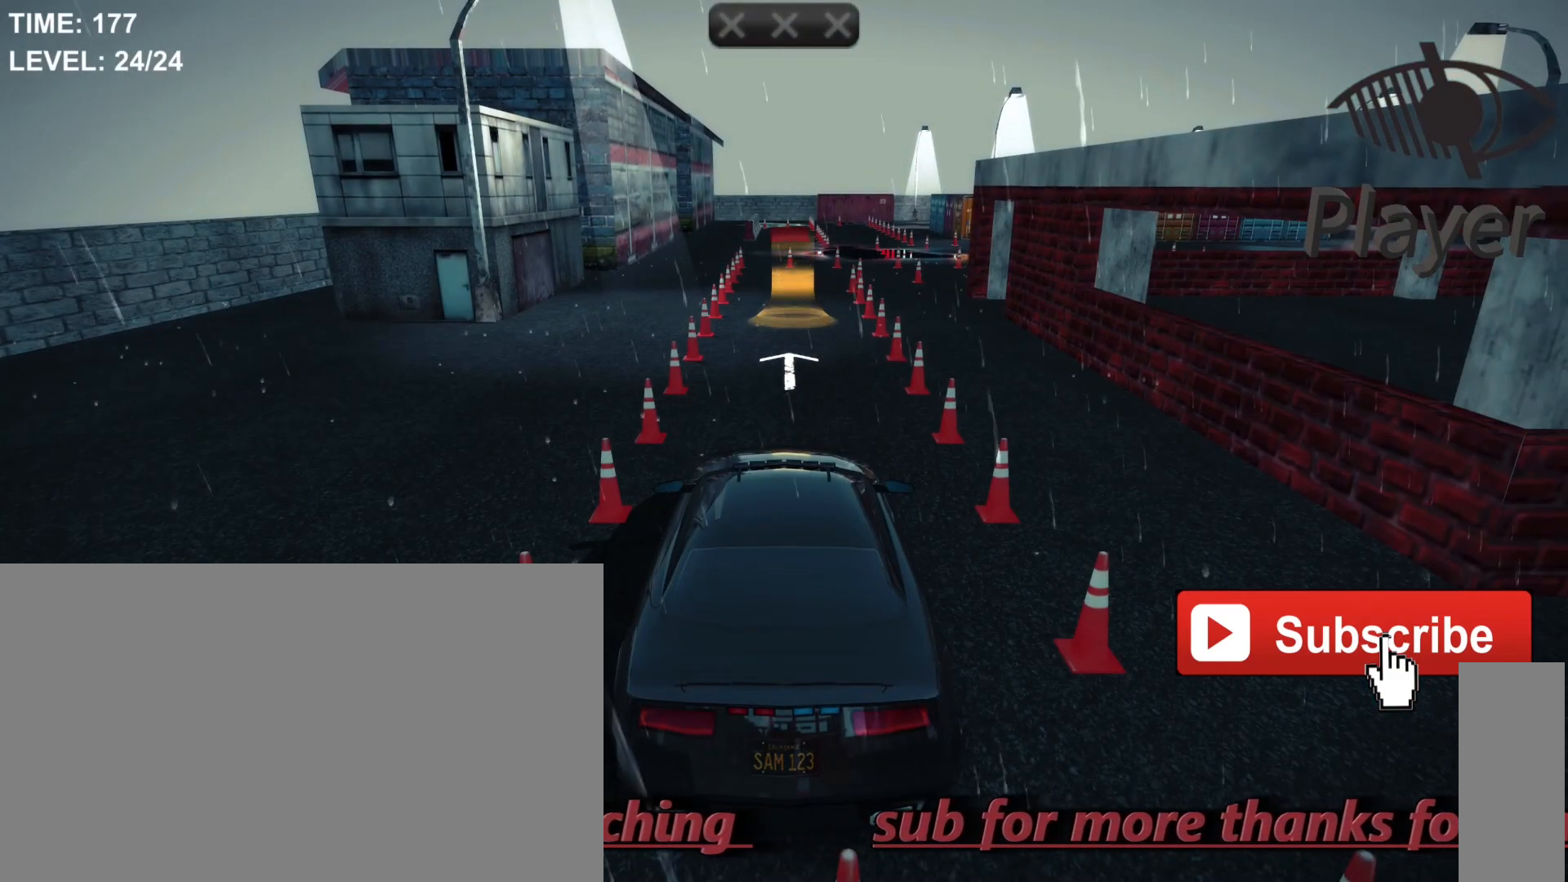
{"keys": ["w"], "mouse": [], "mouse_move": "still", "events": [[467, "w", "down"]]}
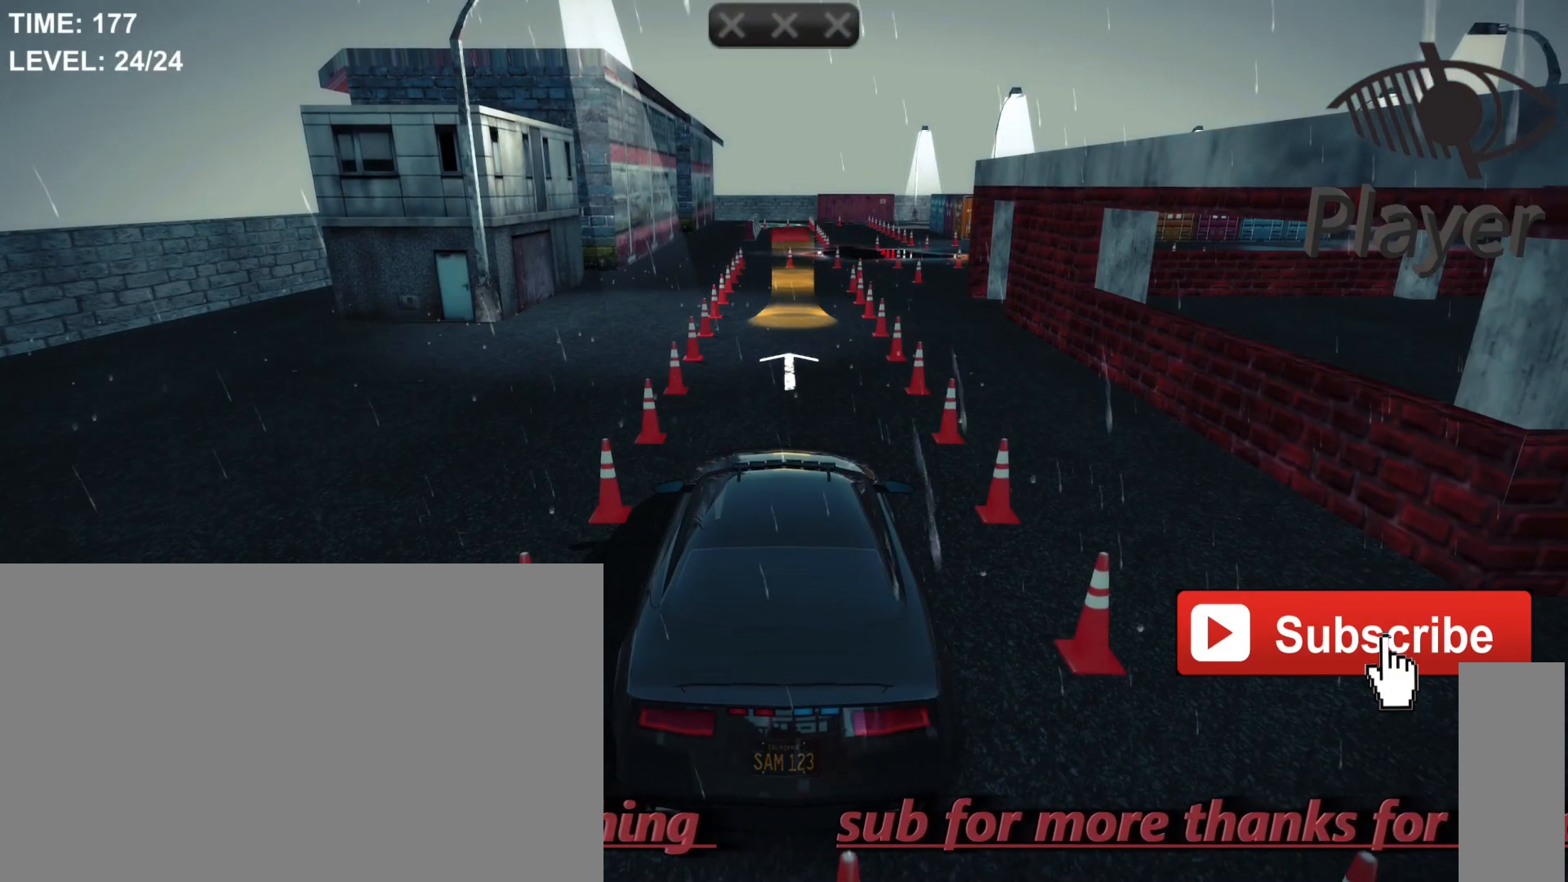
{"keys": ["w"], "mouse": [], "mouse_move": "still", "events": []}
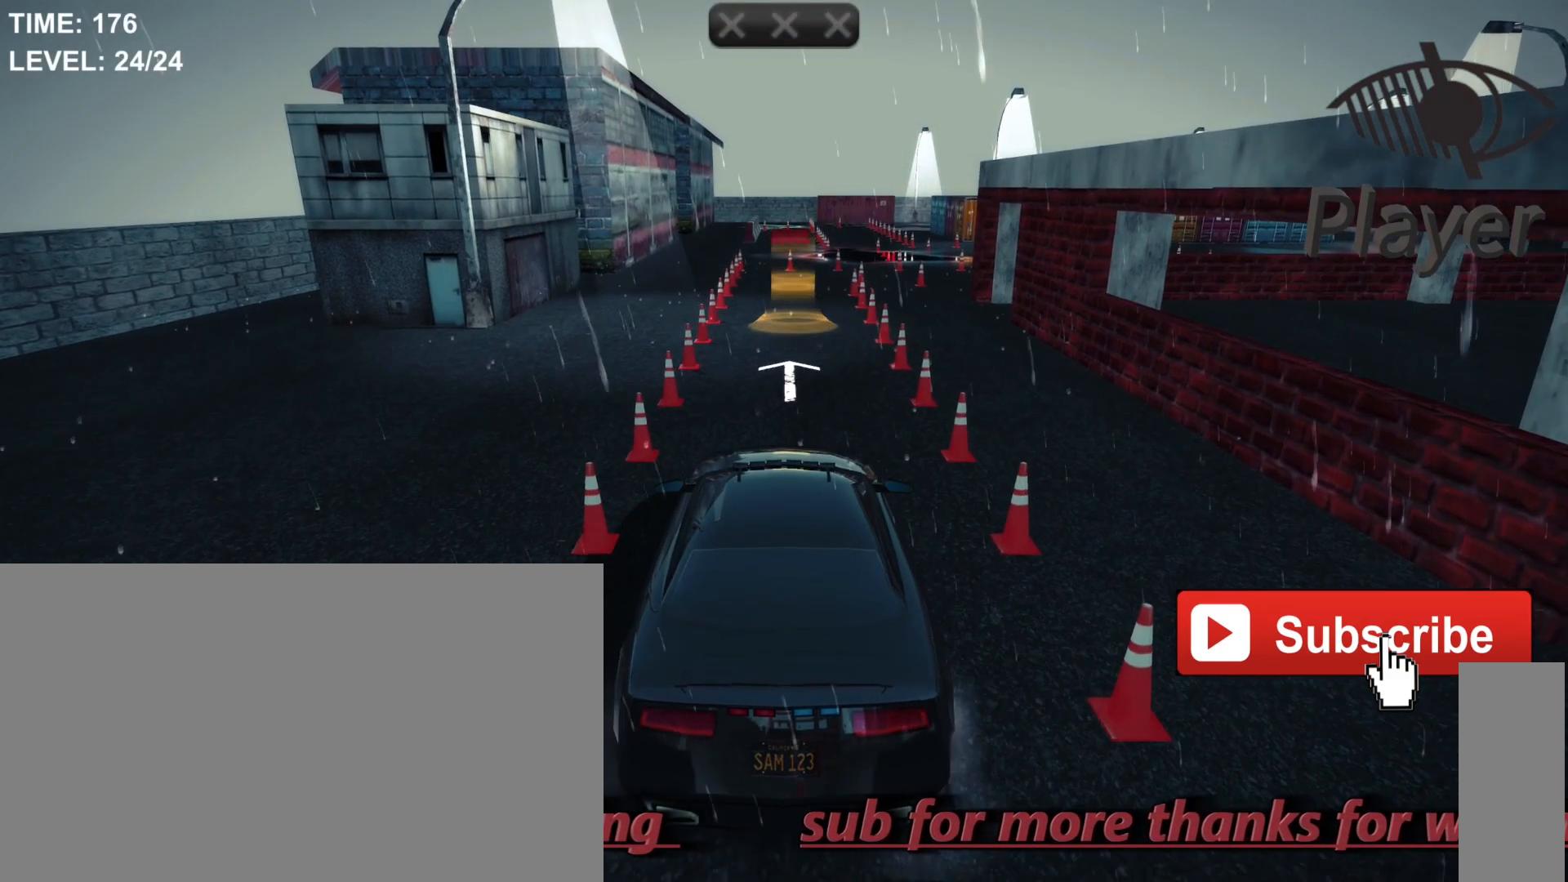
{"keys": ["w"], "mouse": [], "mouse_move": "still", "events": []}
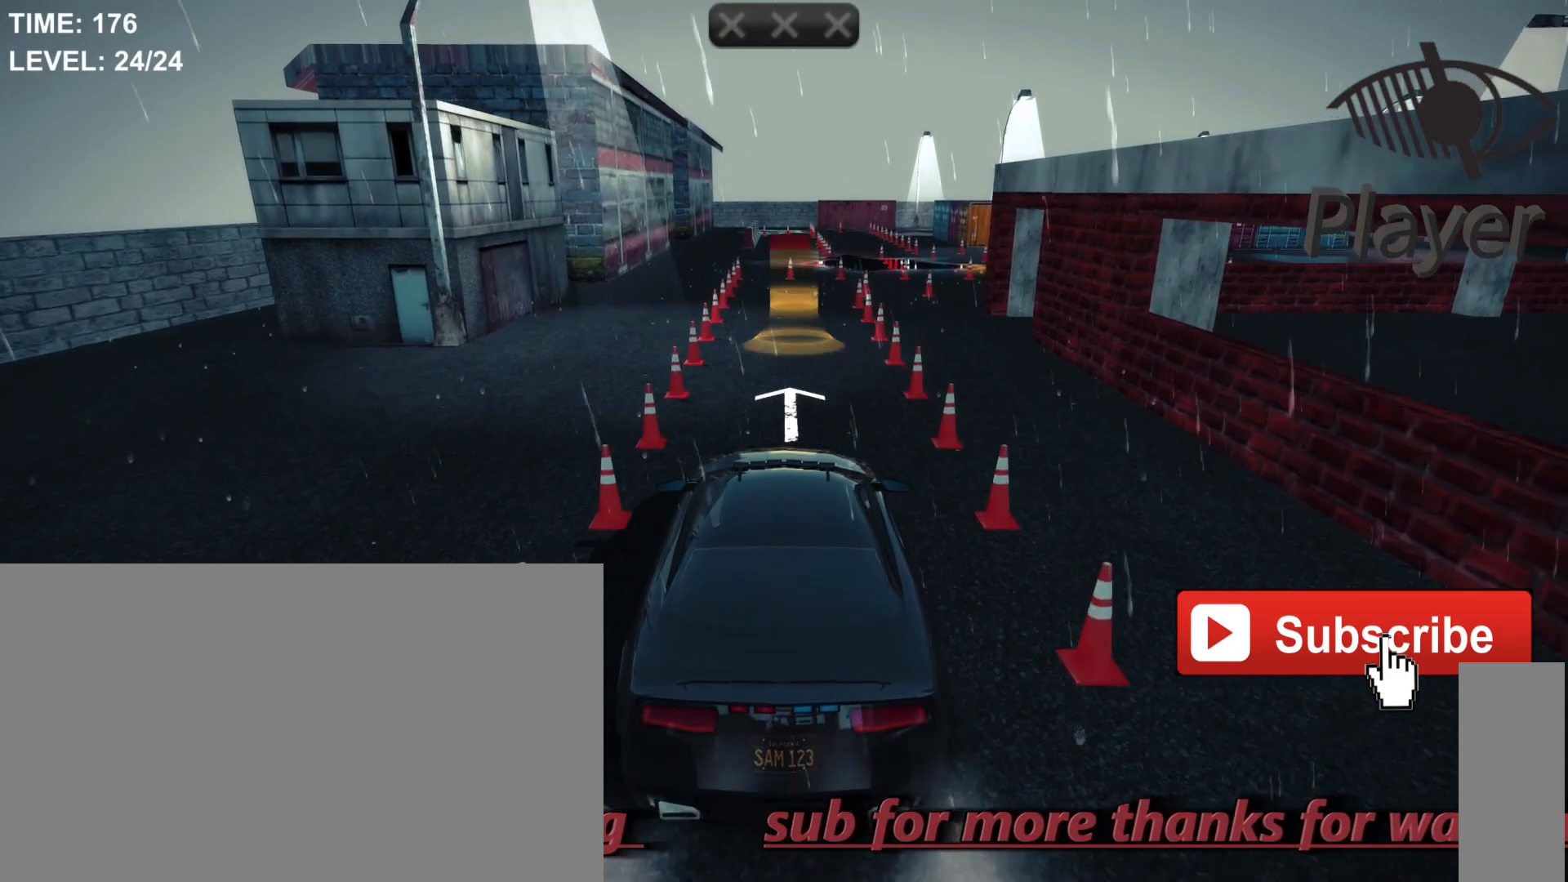
{"keys": [], "mouse": [], "mouse_move": "still", "events": [[400, "w", "up"]]}
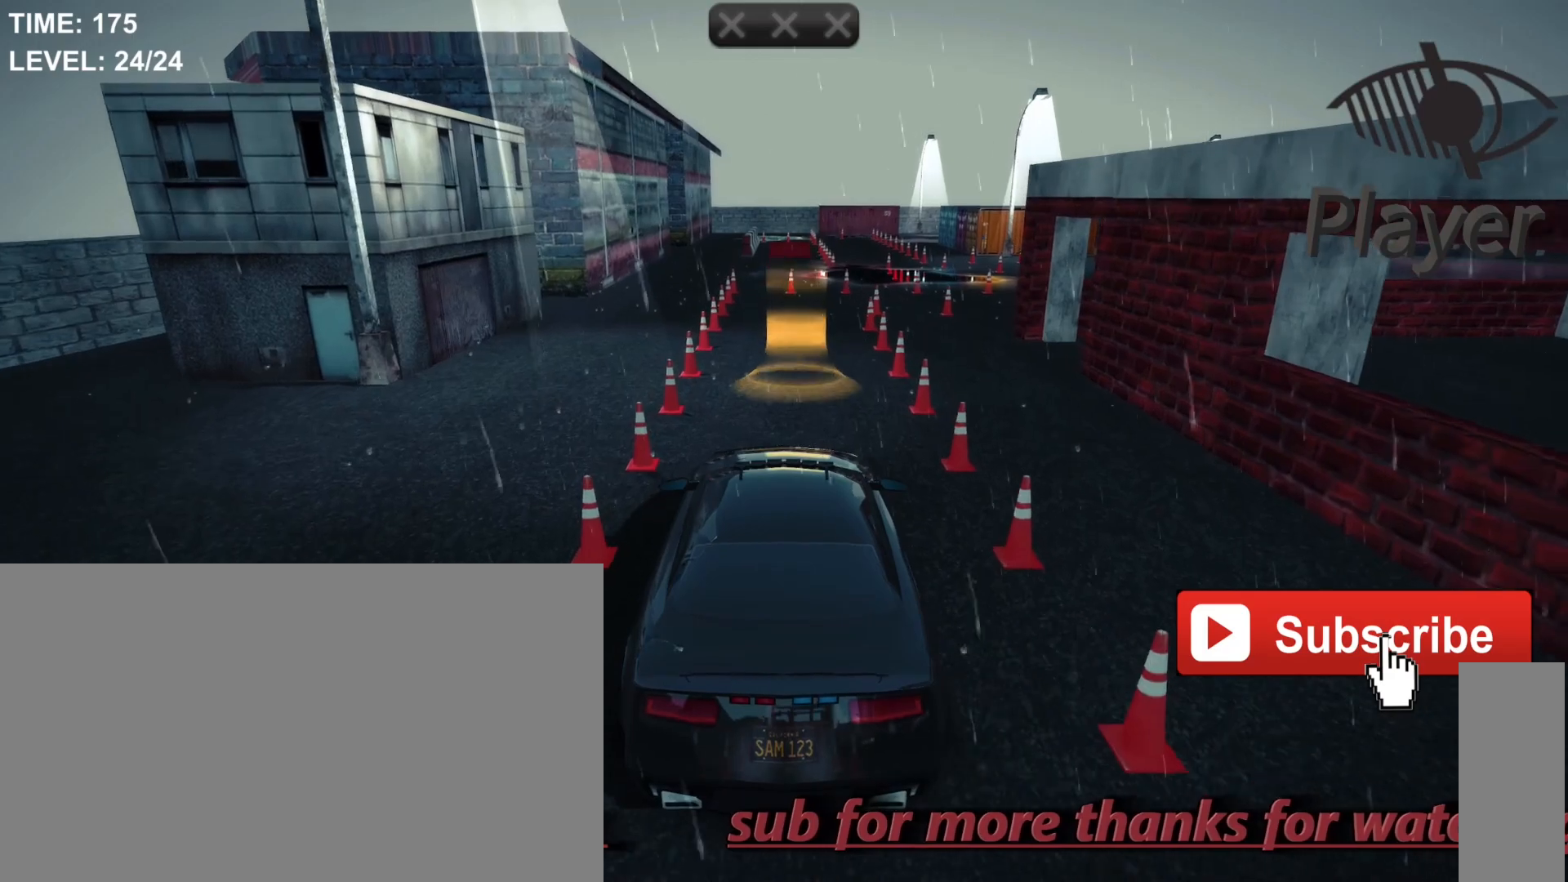
{"keys": [], "mouse": [], "mouse_move": "still", "events": []}
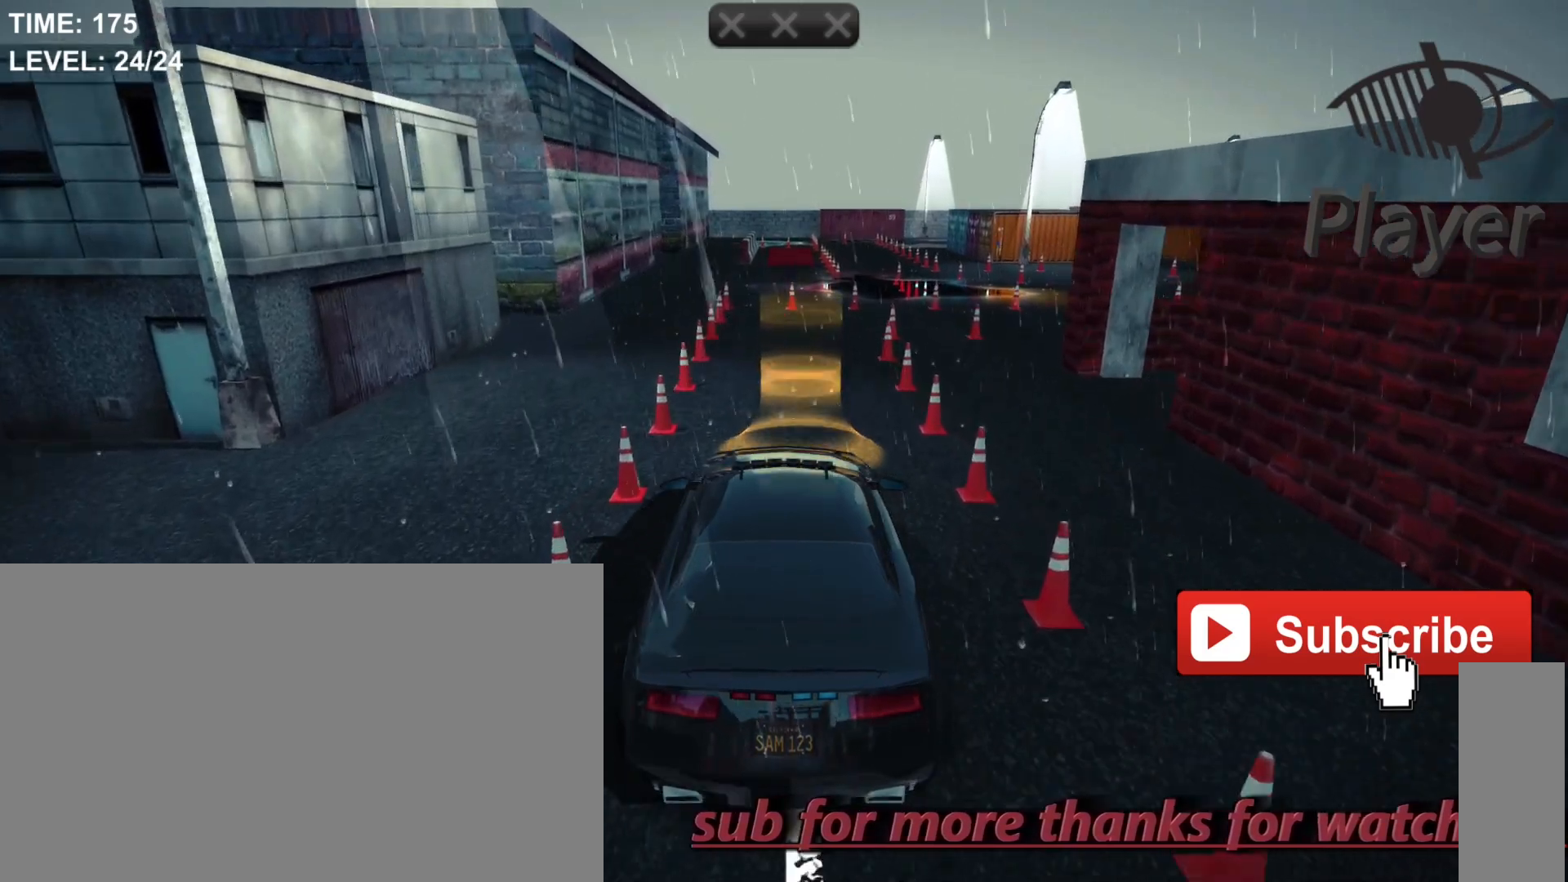
{"keys": [], "mouse": [], "mouse_move": "still", "events": []}
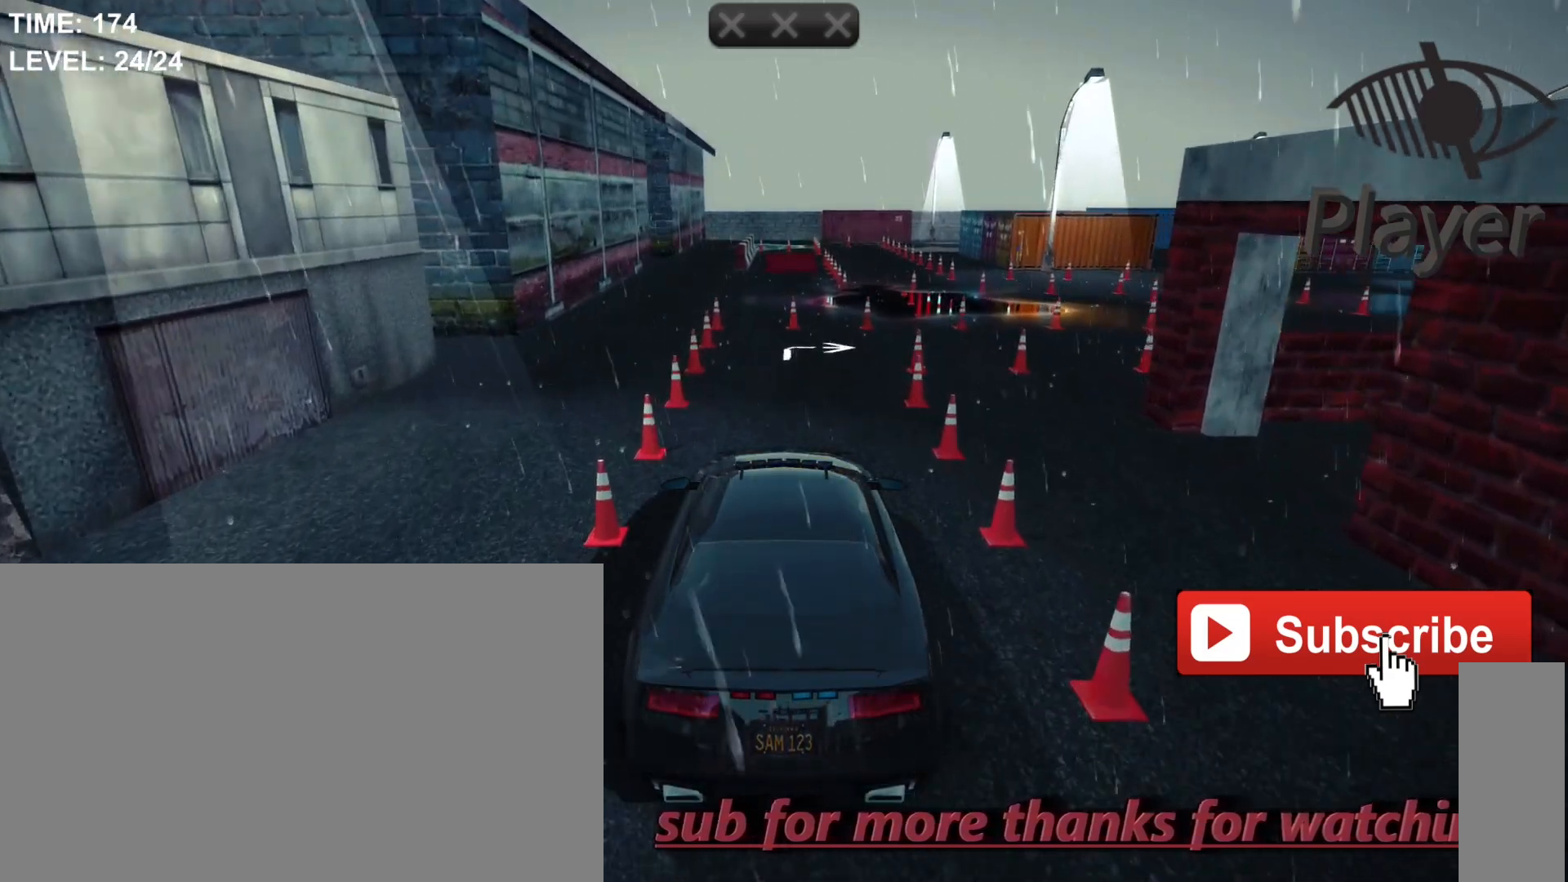
{"keys": [], "mouse": [], "mouse_move": "still", "events": []}
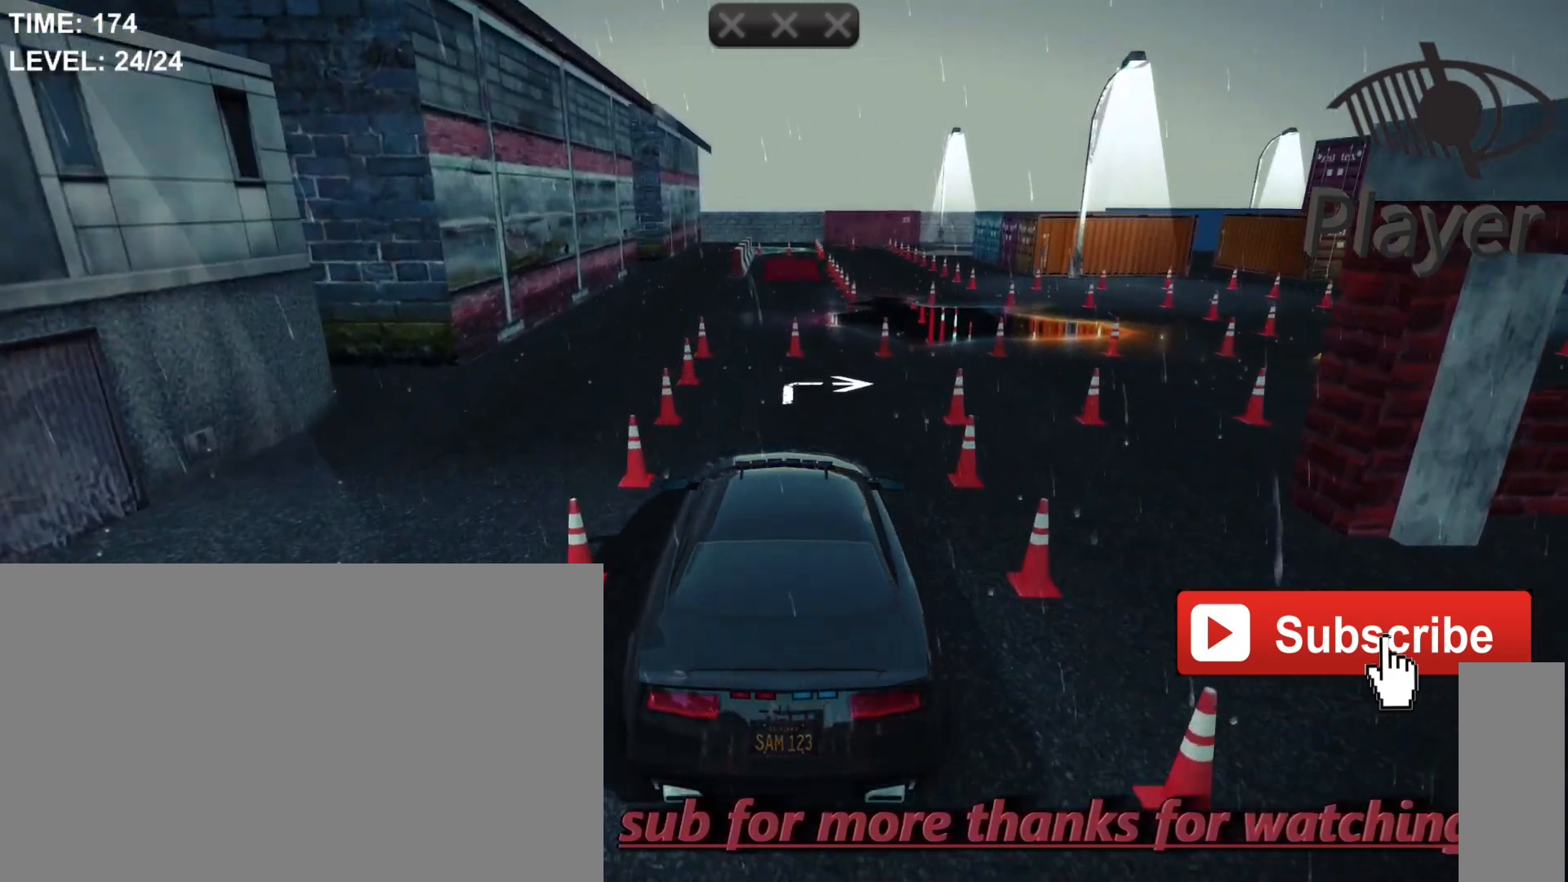
{"keys": ["d"], "mouse": [], "mouse_move": "still", "events": [[133, "d", "down"]]}
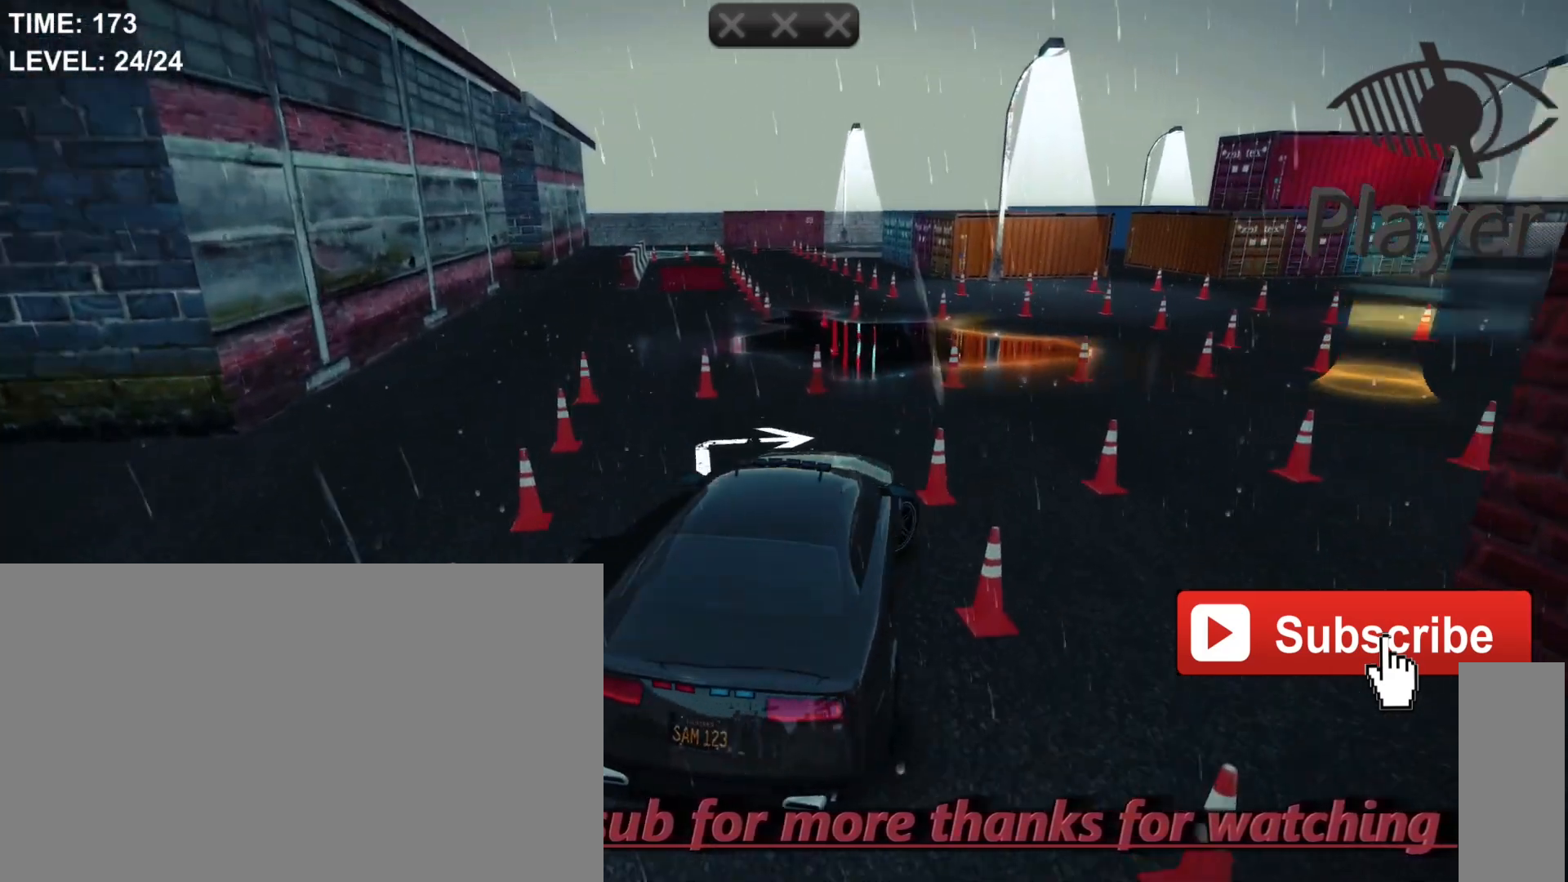
{"keys": ["d"], "mouse": [], "mouse_move": "still", "events": []}
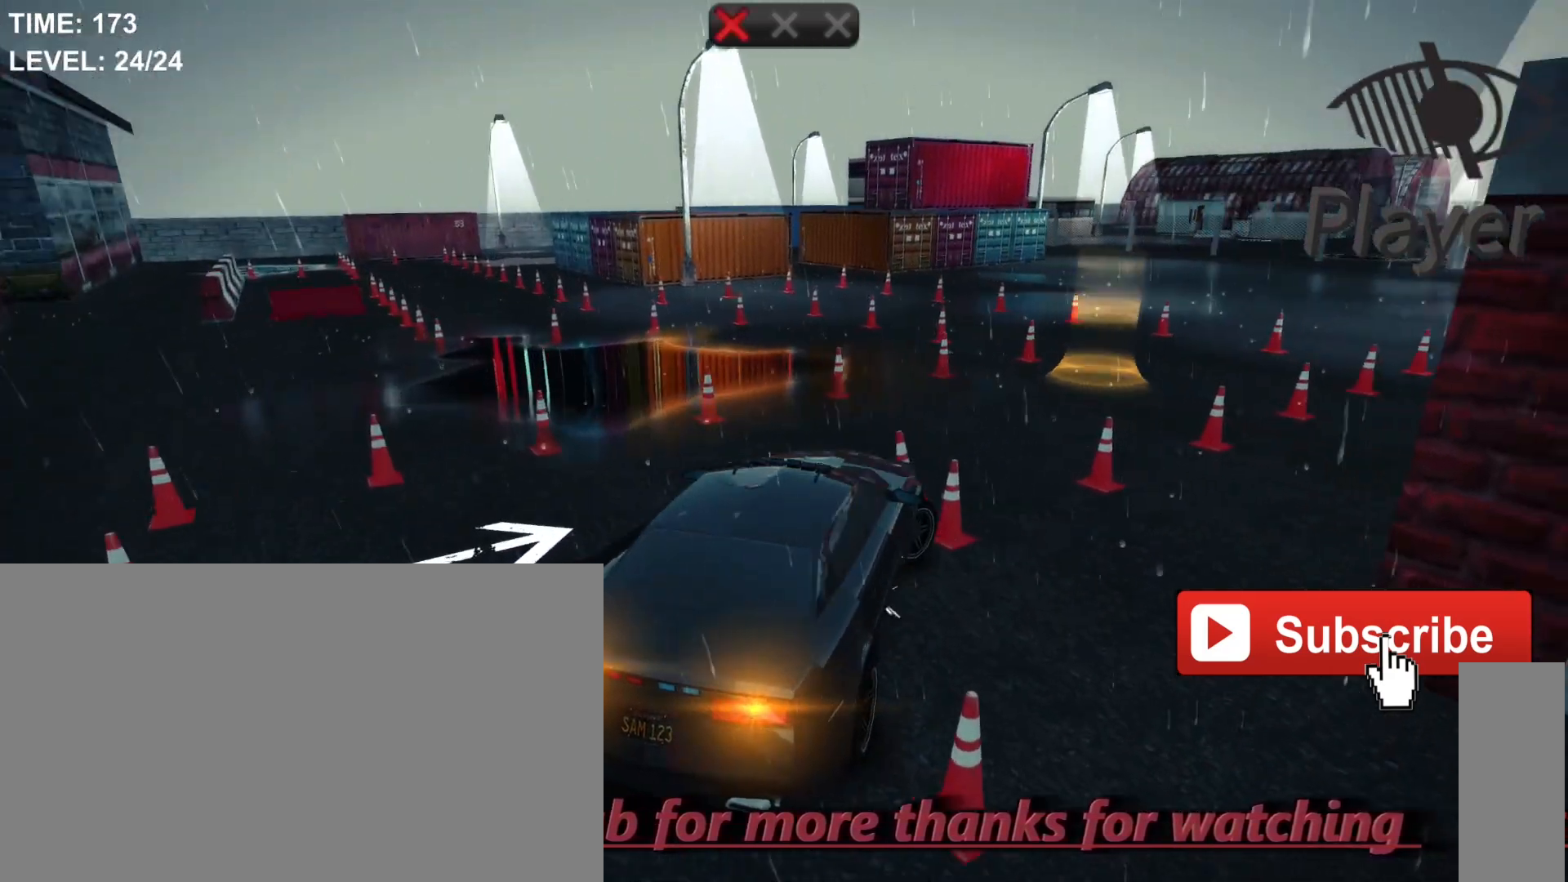
{"keys": [], "mouse": [], "mouse_move": "still", "events": [[167, "d", "up"]]}
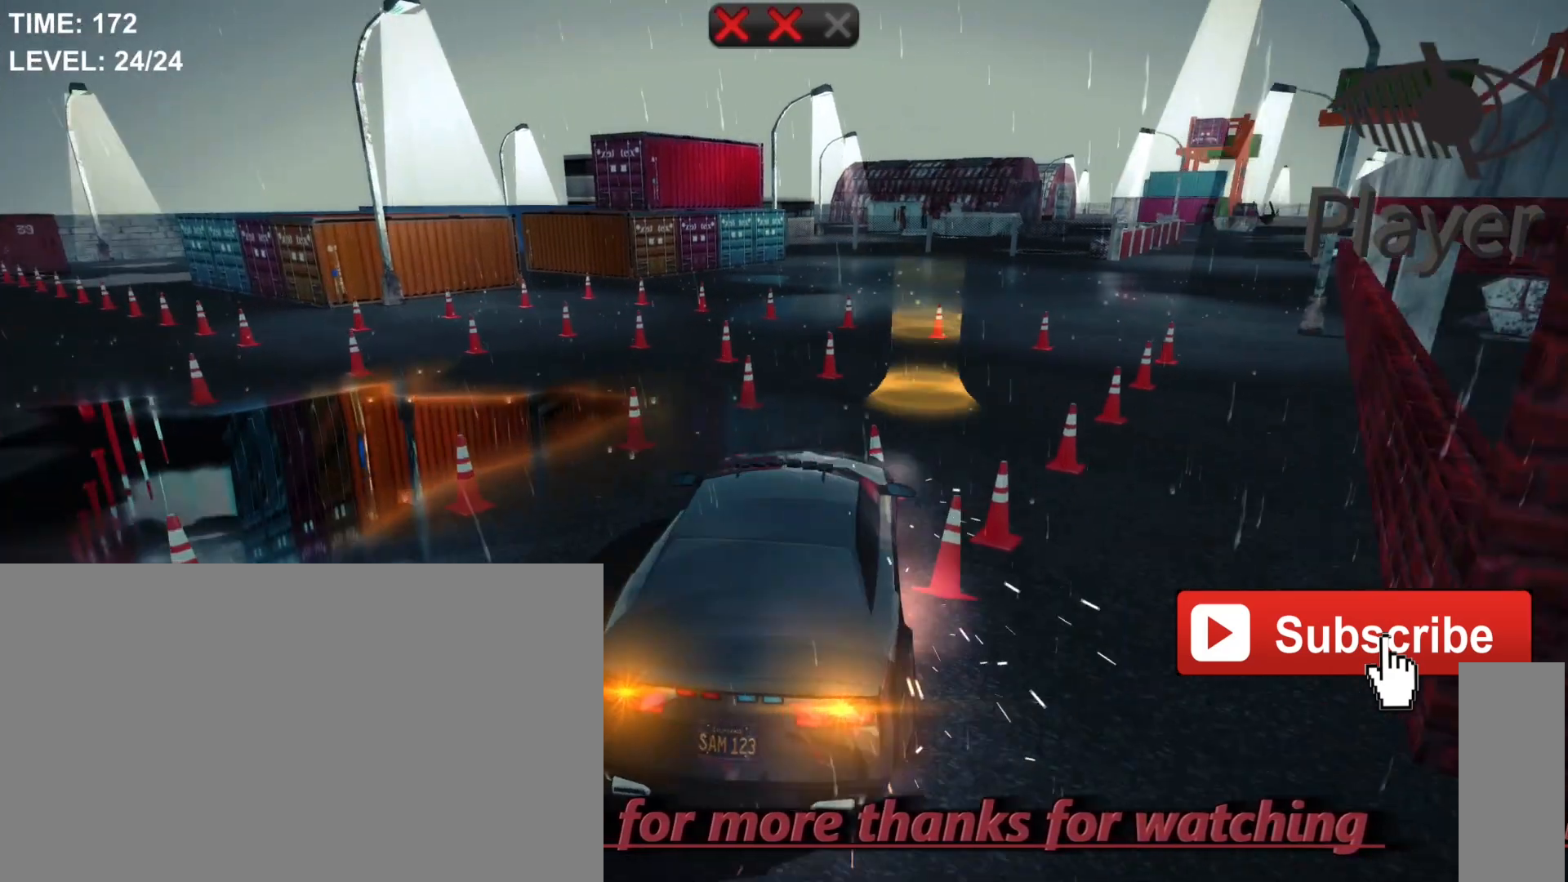
{"keys": [], "mouse": [], "mouse_move": "still", "events": []}
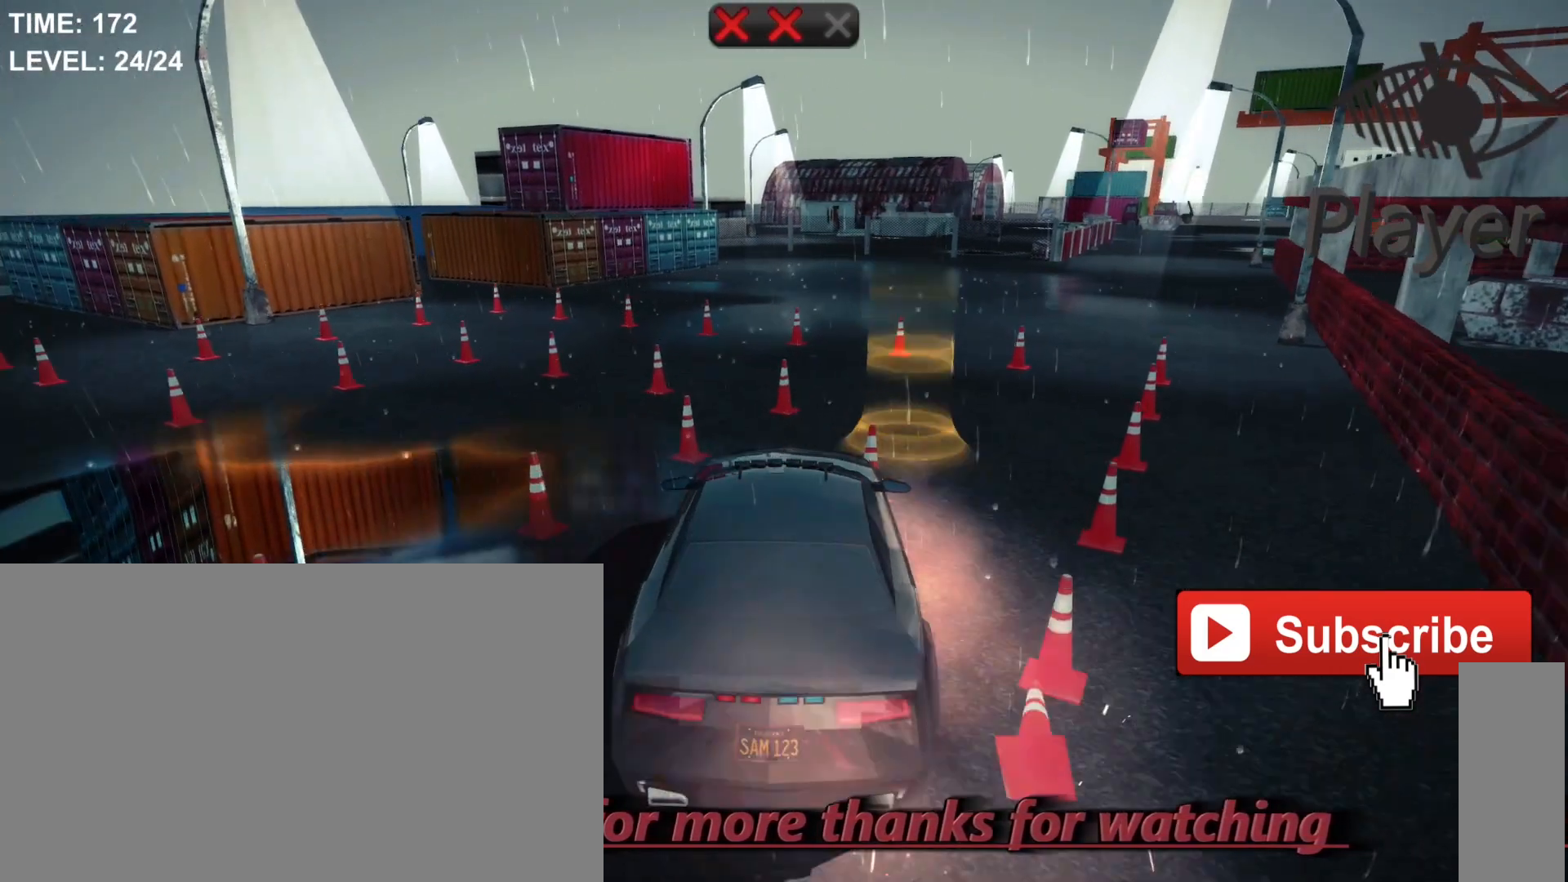
{"keys": ["d"], "mouse": [], "mouse_move": "still", "events": [[133, "d", "down"]]}
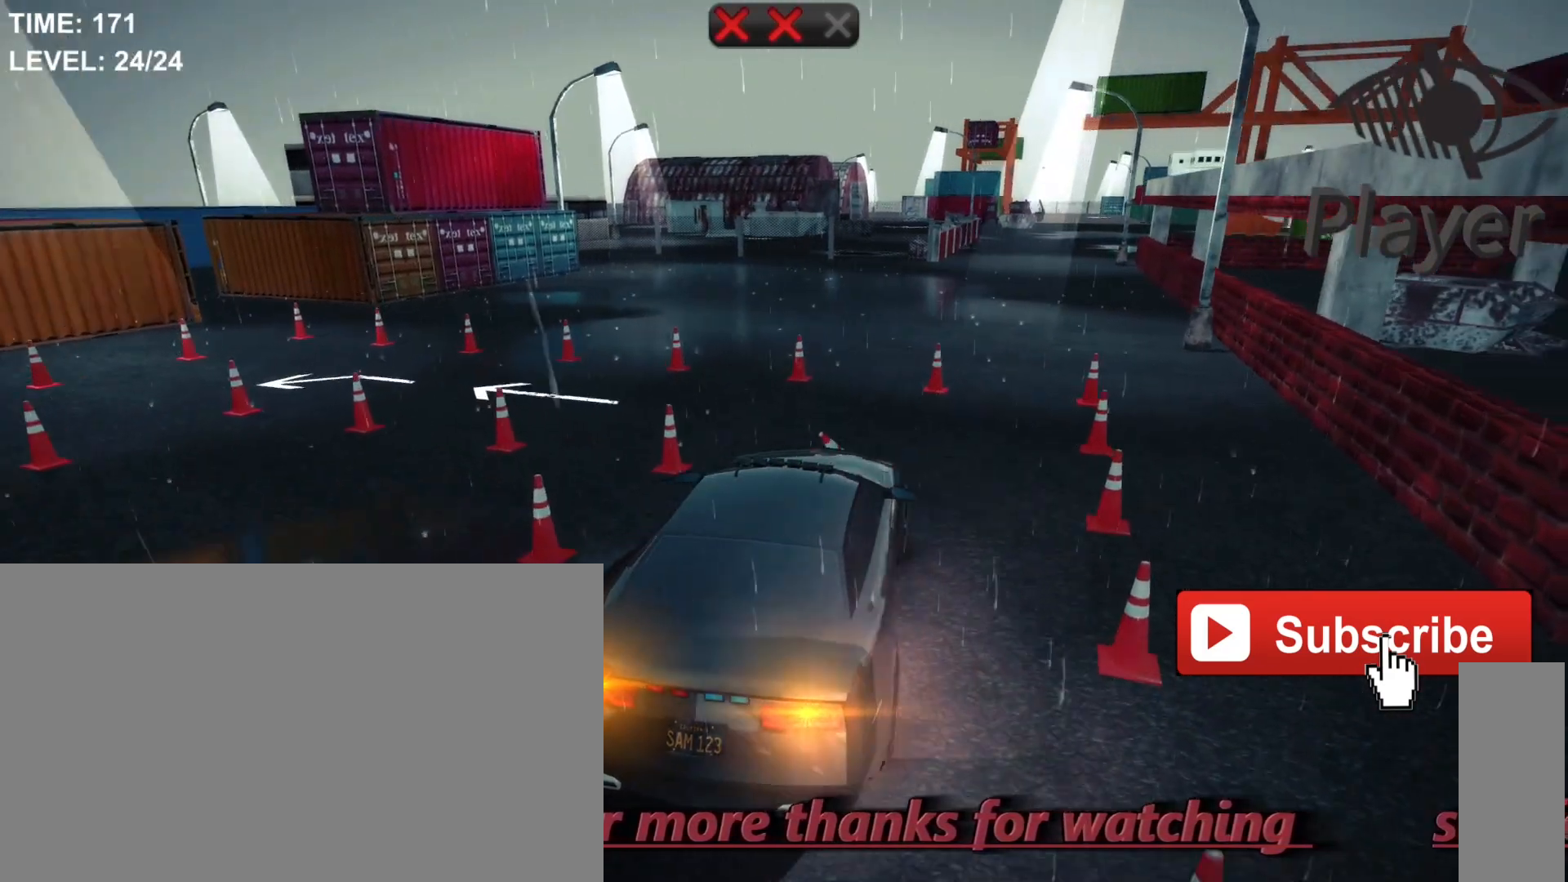
{"keys": [], "mouse": [], "mouse_move": "still", "events": [[133, "d", "up"]]}
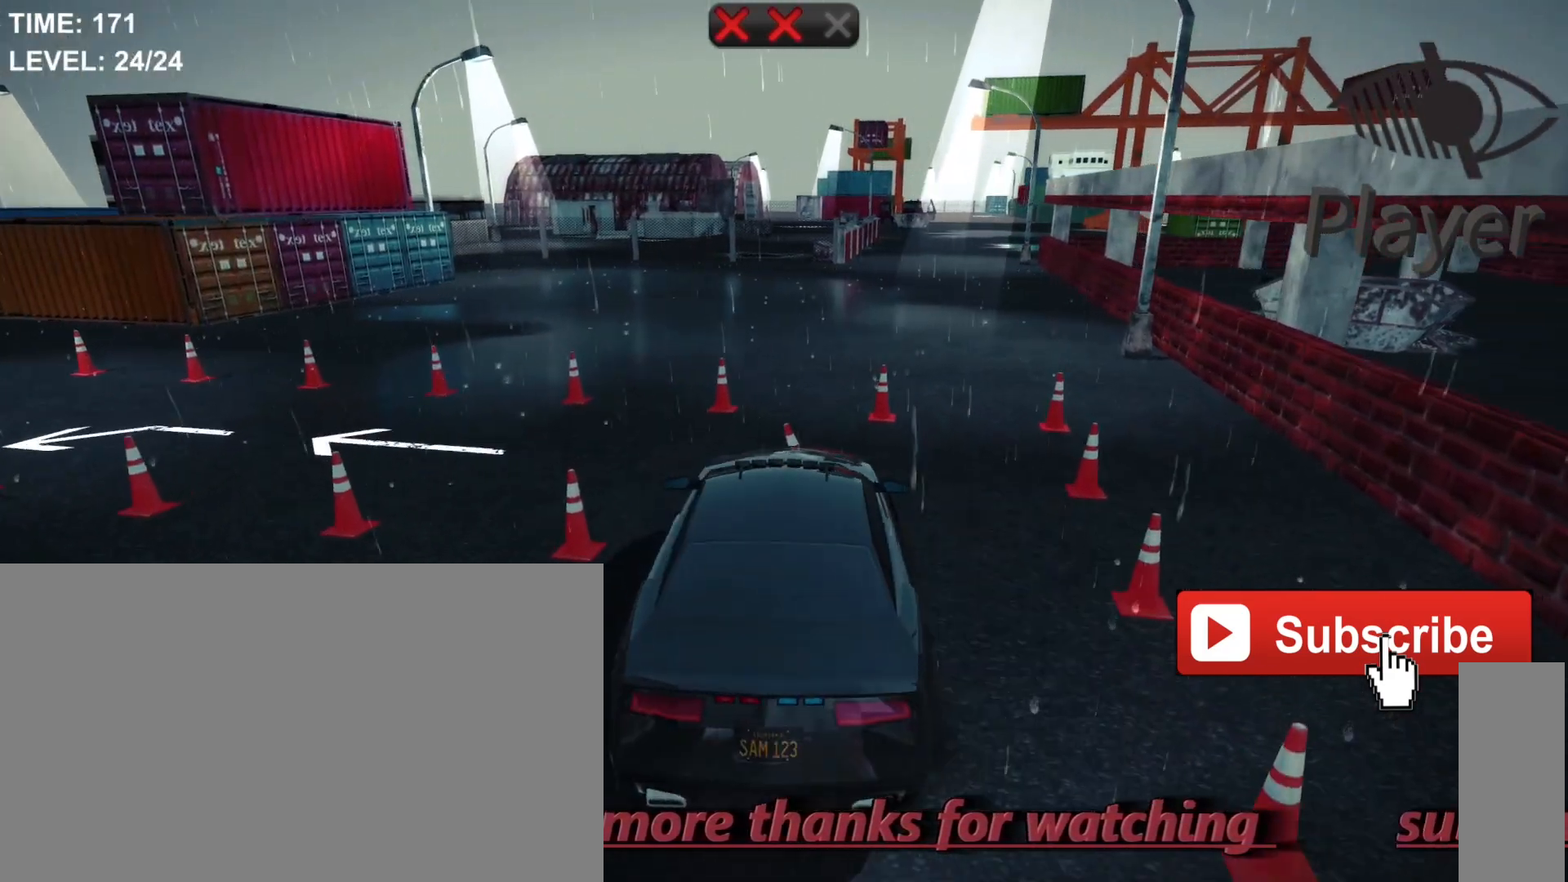
{"keys": ["a"], "mouse": [], "mouse_move": "still", "events": [[33, "a", "down"]]}
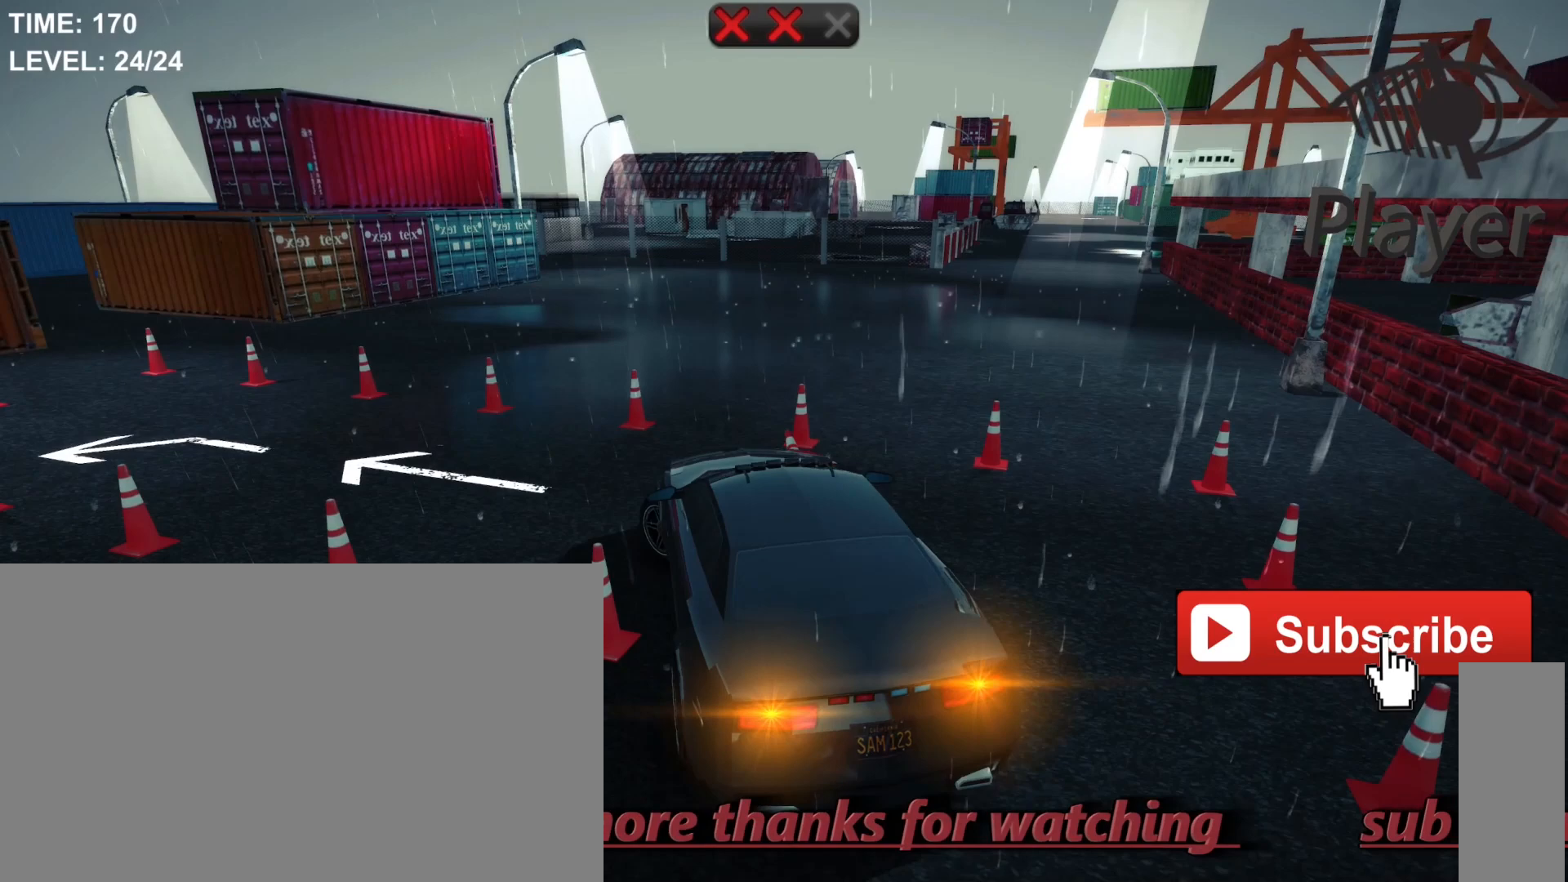
{"keys": ["a"], "mouse": [], "mouse_move": "still", "events": []}
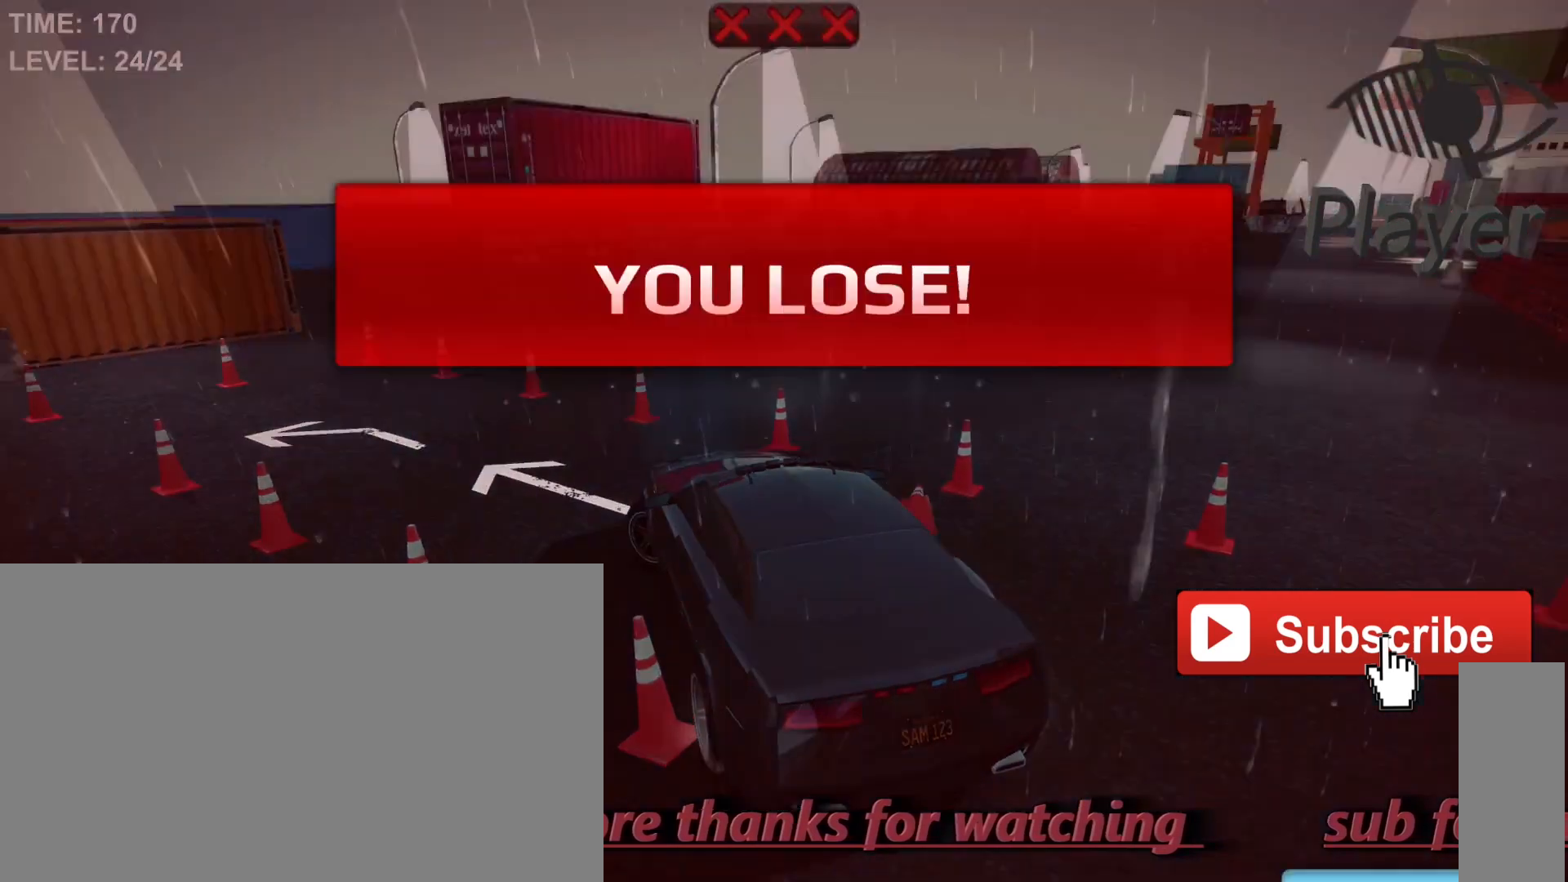
{"keys": ["a"], "mouse": [], "mouse_move": "still", "events": []}
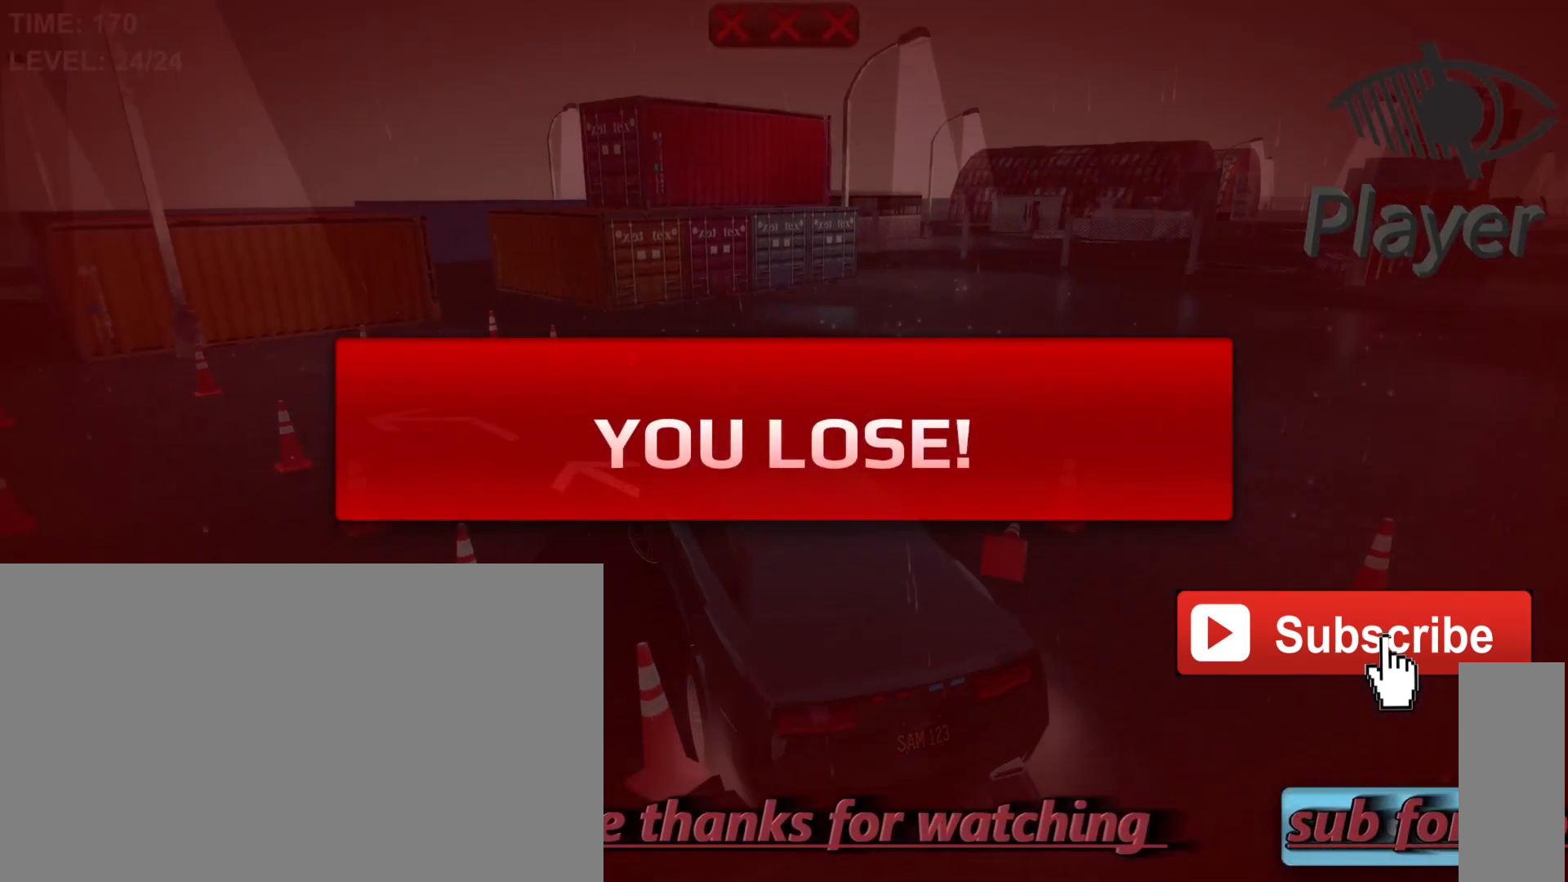
{"keys": [], "mouse": [], "mouse_move": "still", "events": [[500, "a", "up"]]}
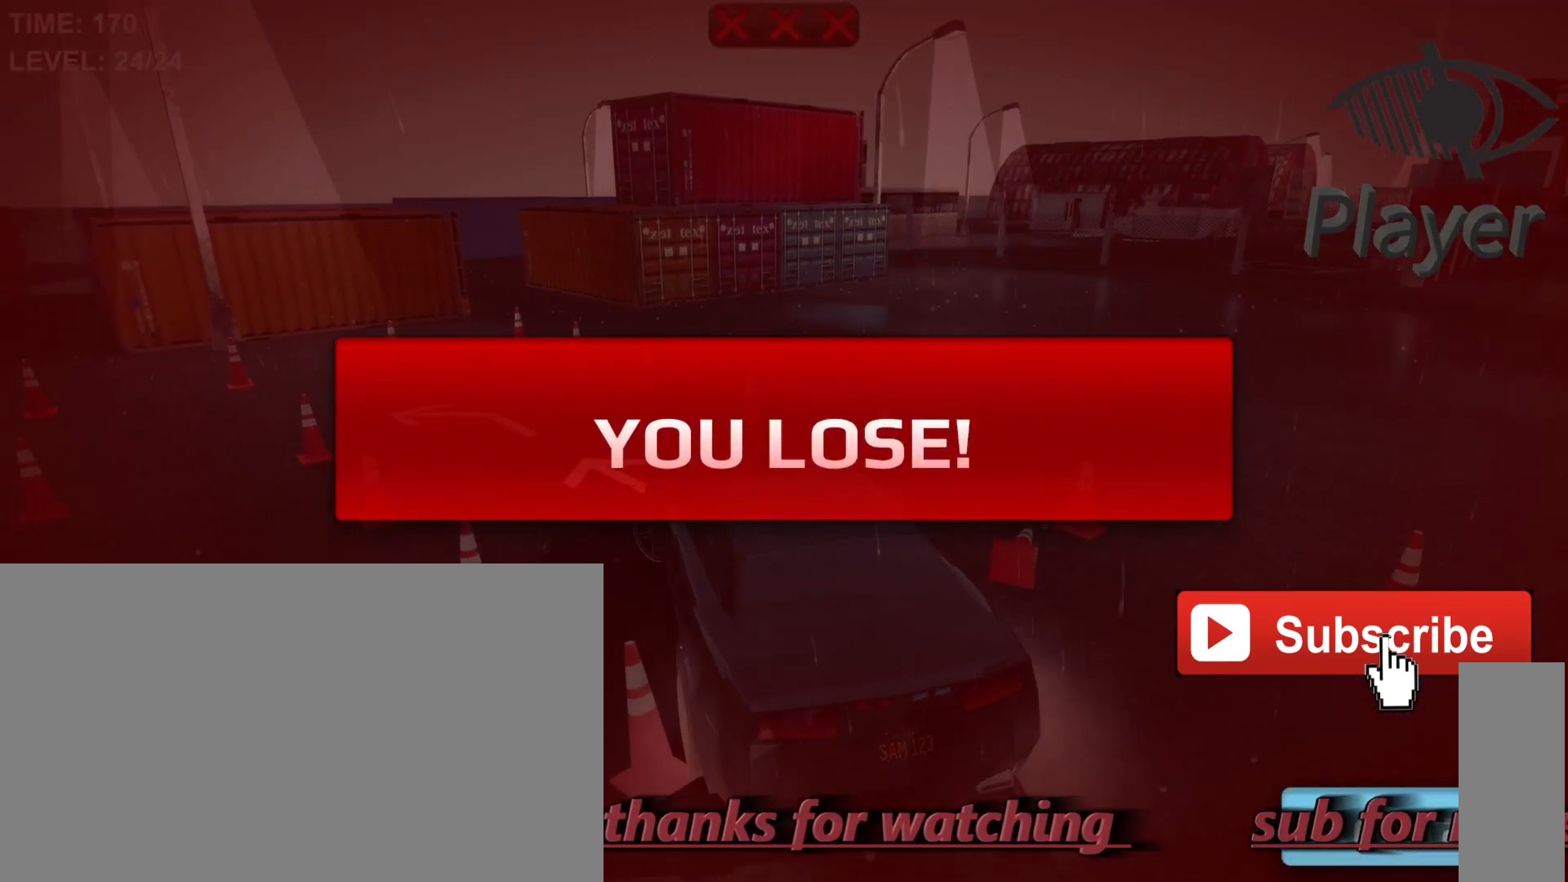
{"keys": [], "mouse": [], "mouse_move": "still", "events": []}